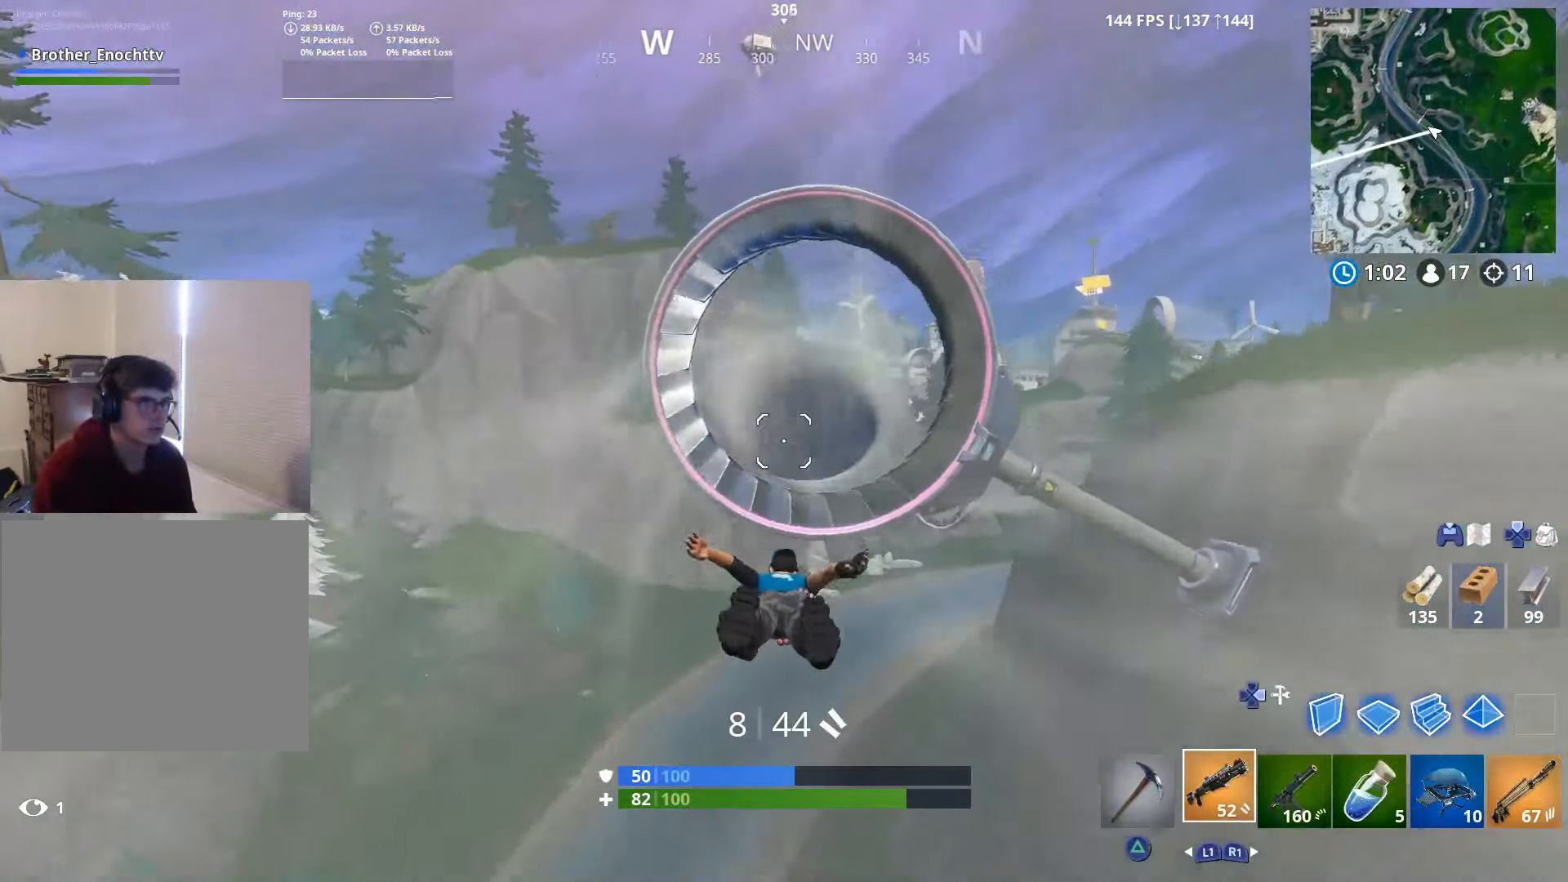
Gameplay with a controller (PlayStation layout); each line is a JSON object with the inputs held at the frame after it. "events" lists button and stick changes between this image and that frame as [ms after this image, input, new state], when the widget could be followed in between.
{"buttons": [], "left_stick": "up", "right_stick": "left", "events": [[217, "right_stick", "center"], [367, "right_stick", "left"]]}
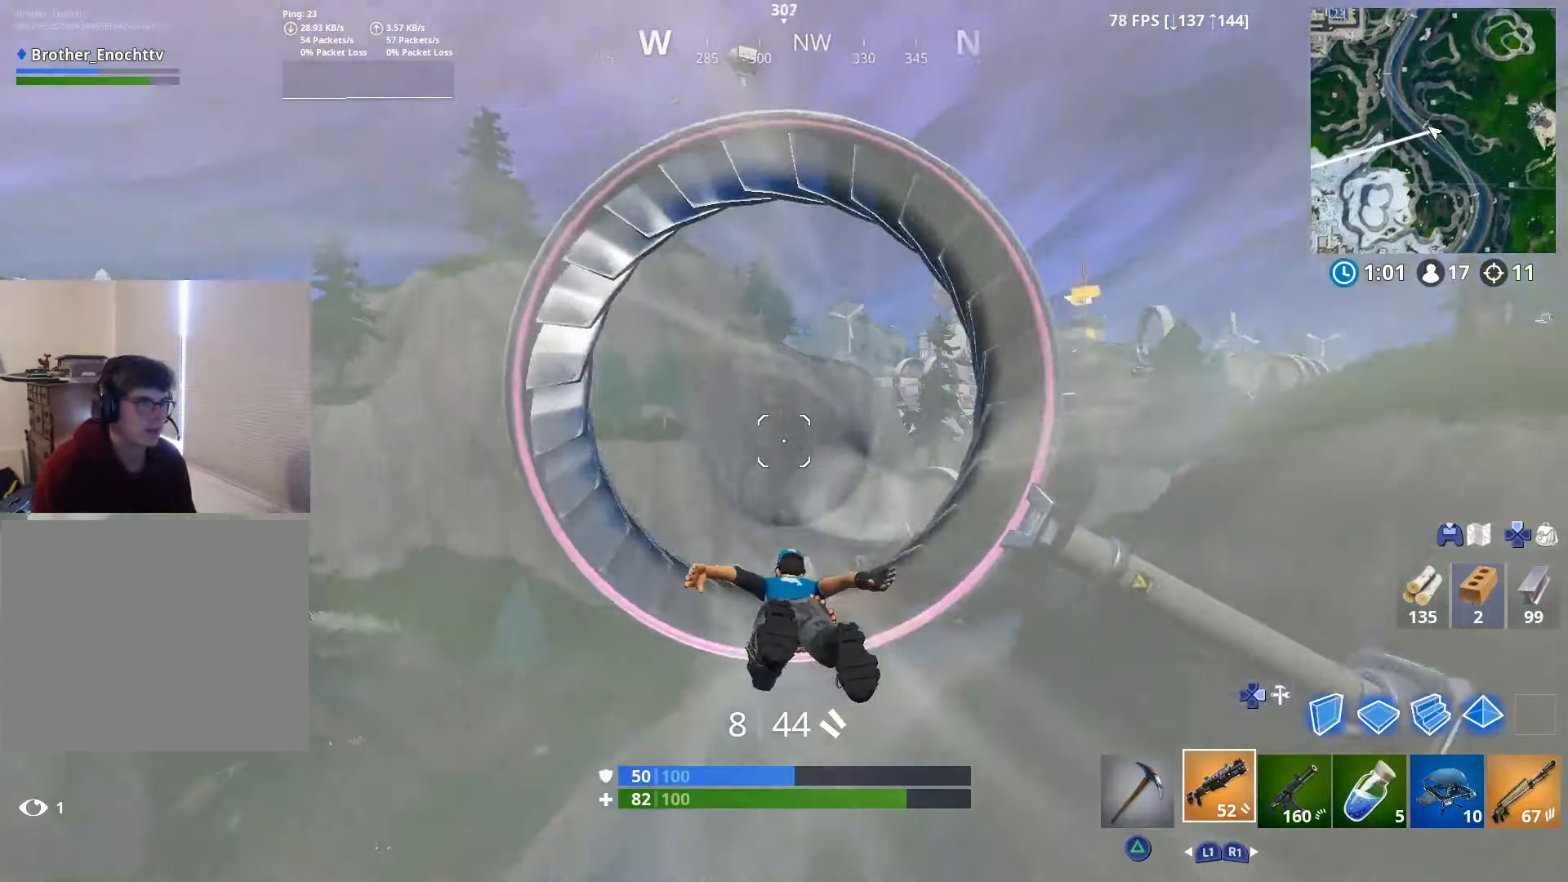
{"buttons": [], "left_stick": "up", "right_stick": "center", "events": [[400, "right_stick", "center"]]}
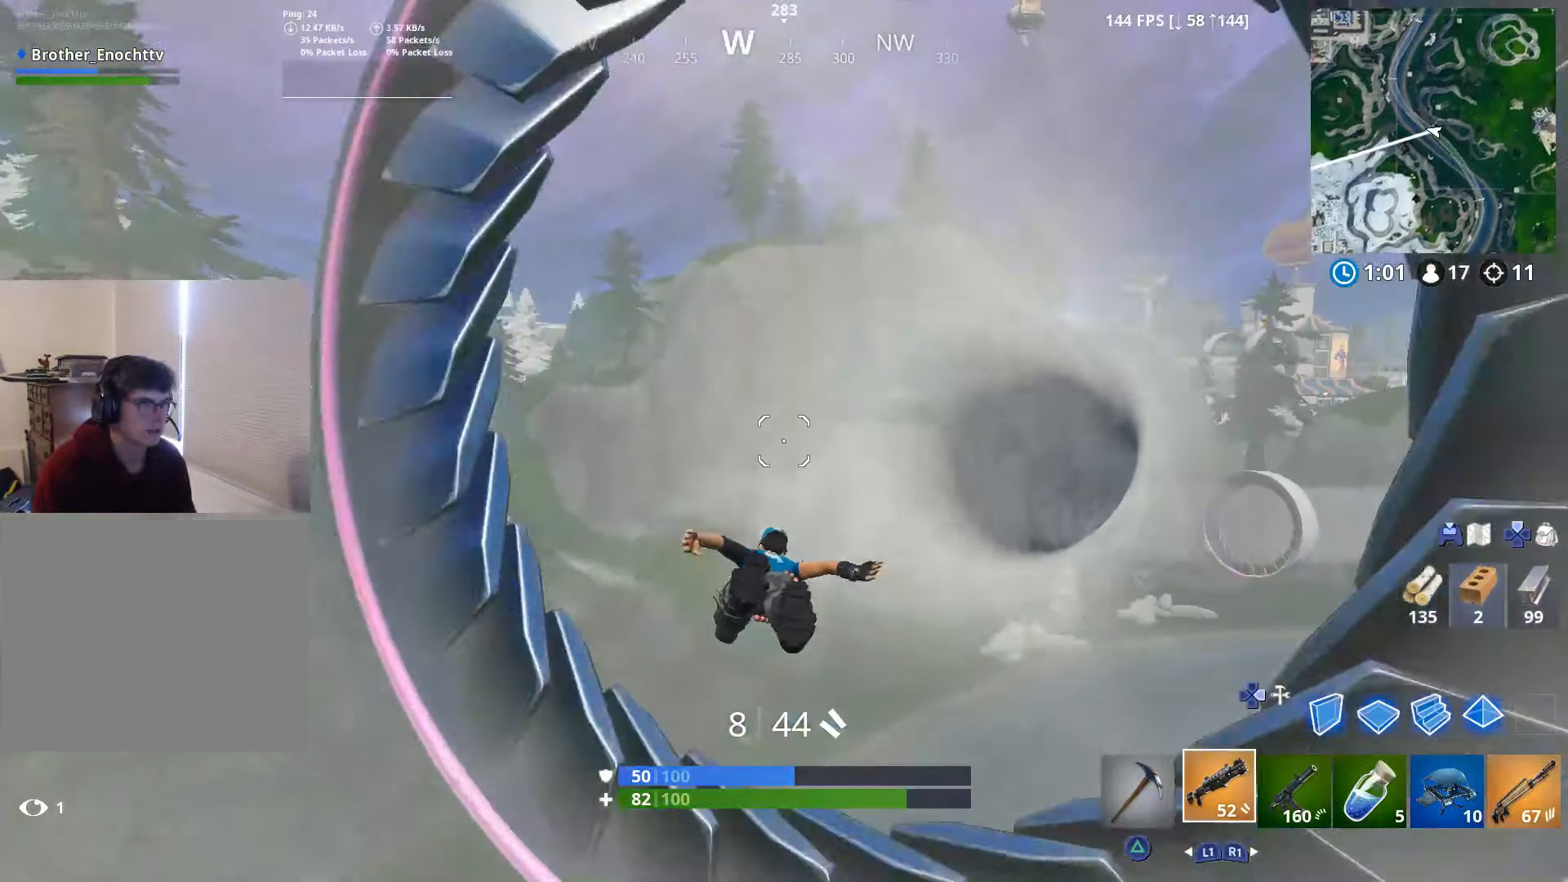
{"buttons": [], "left_stick": "up", "right_stick": "center", "events": [[200, "right_stick", "right"], [417, "right_stick", "center"]]}
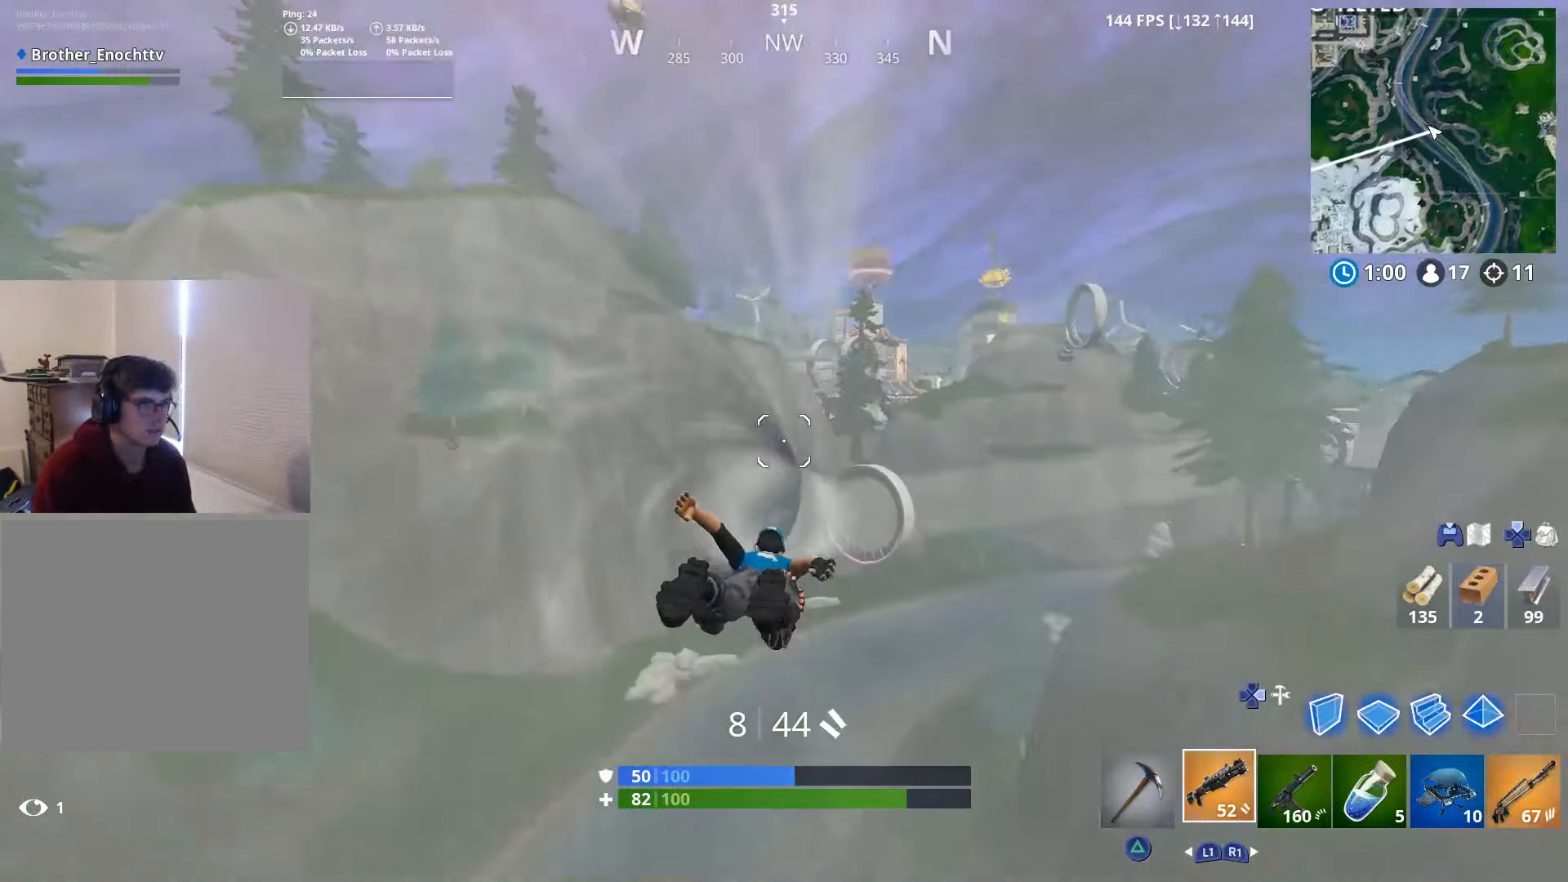
{"buttons": [], "left_stick": "up", "right_stick": "right", "events": [[367, "right_stick", "right"]]}
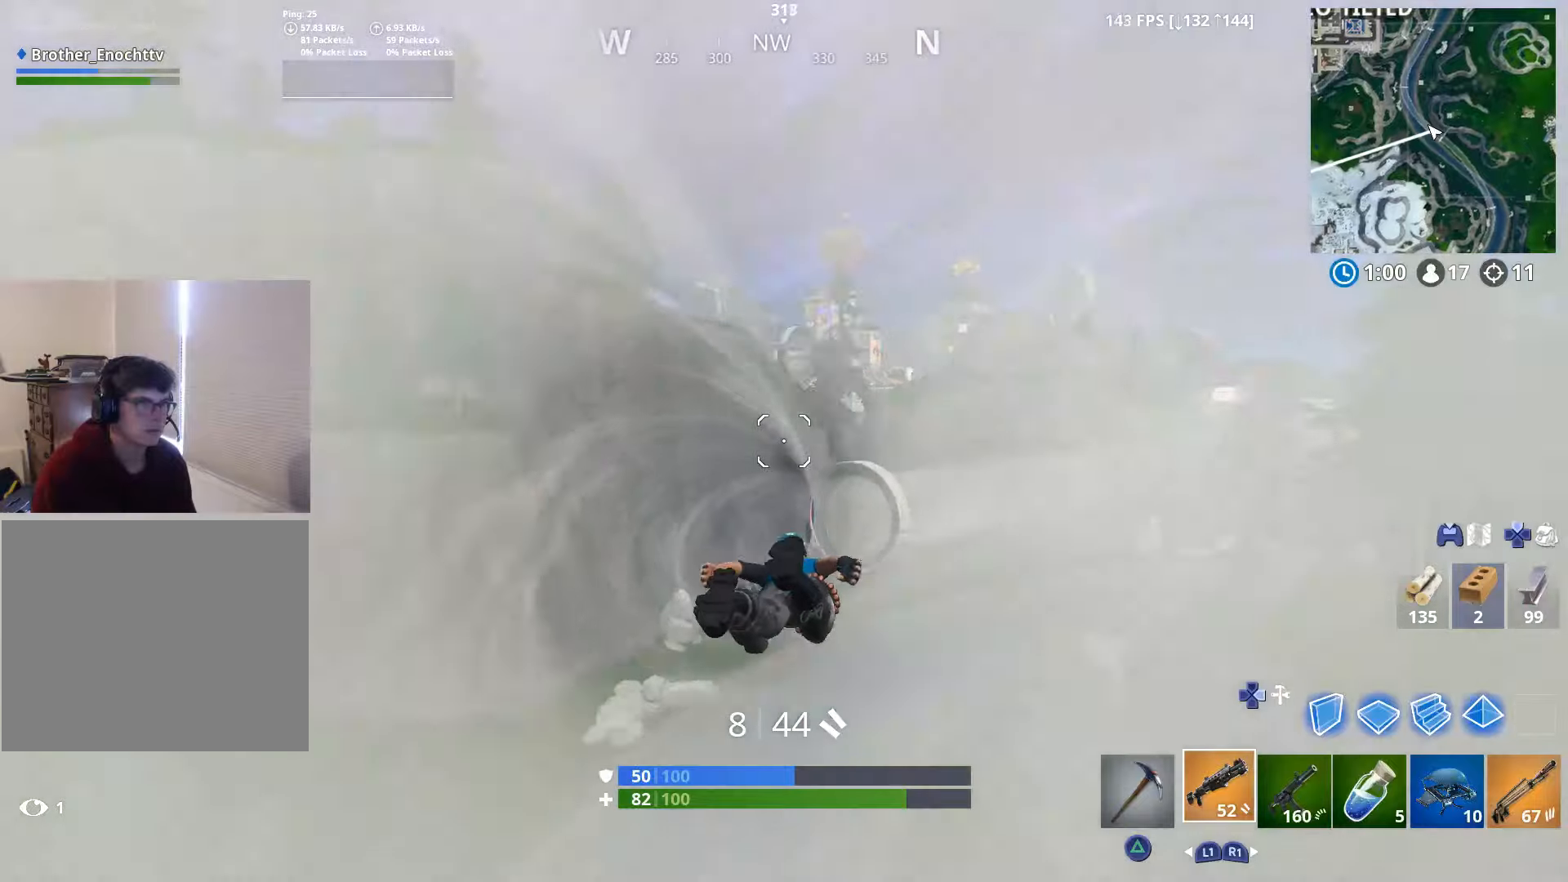
{"buttons": [], "left_stick": "up", "right_stick": "center", "events": [[50, "right_stick", "center"]]}
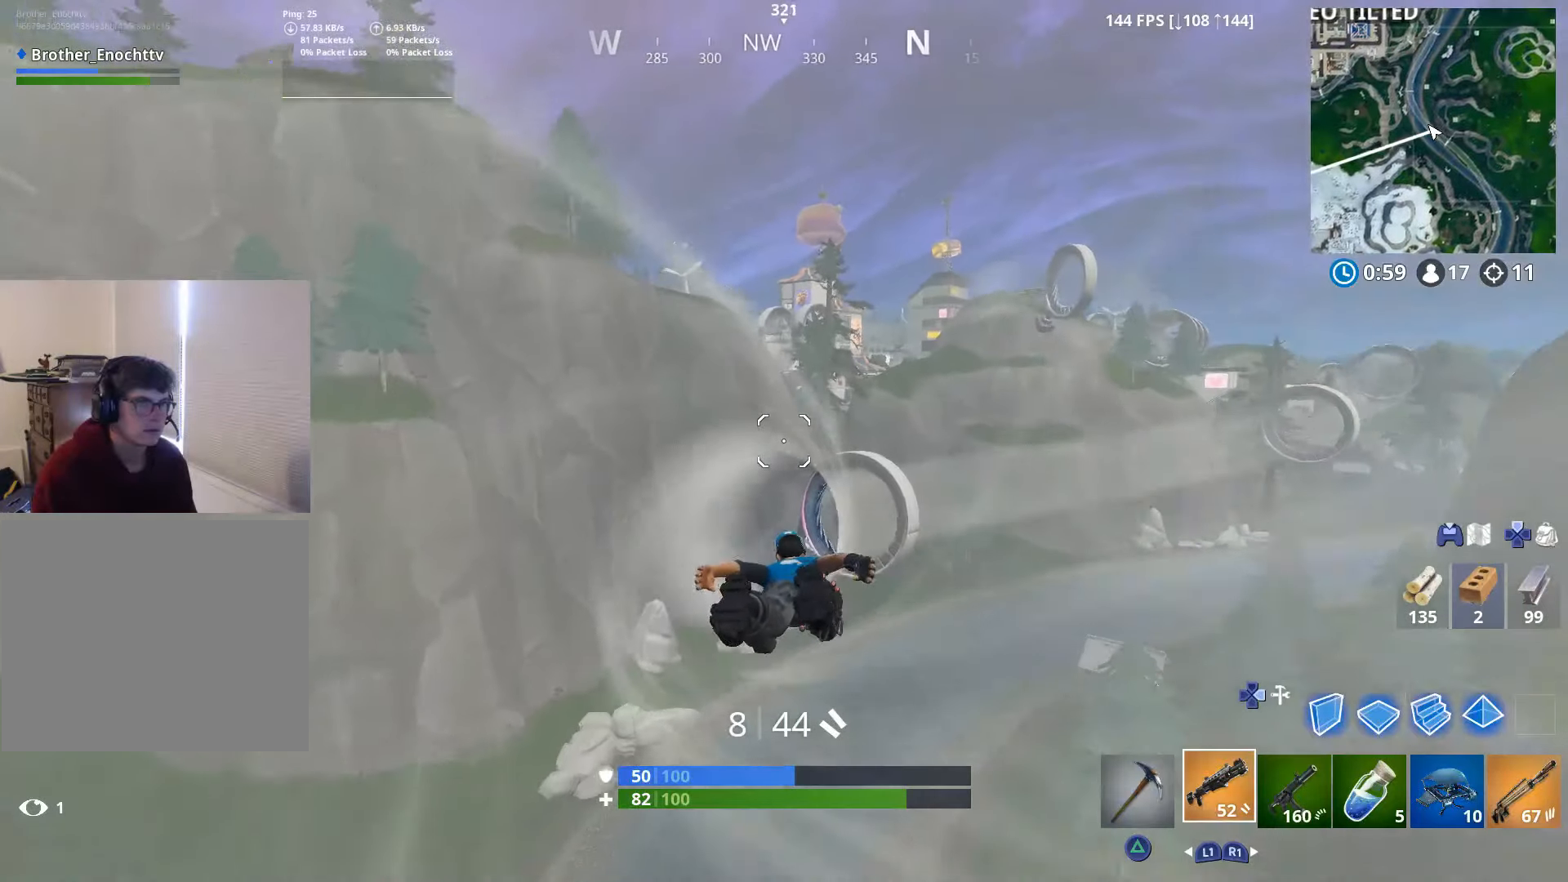
{"buttons": [], "left_stick": "up", "right_stick": "center", "events": [[400, "right_stick", "right"], [450, "right_stick", "center"]]}
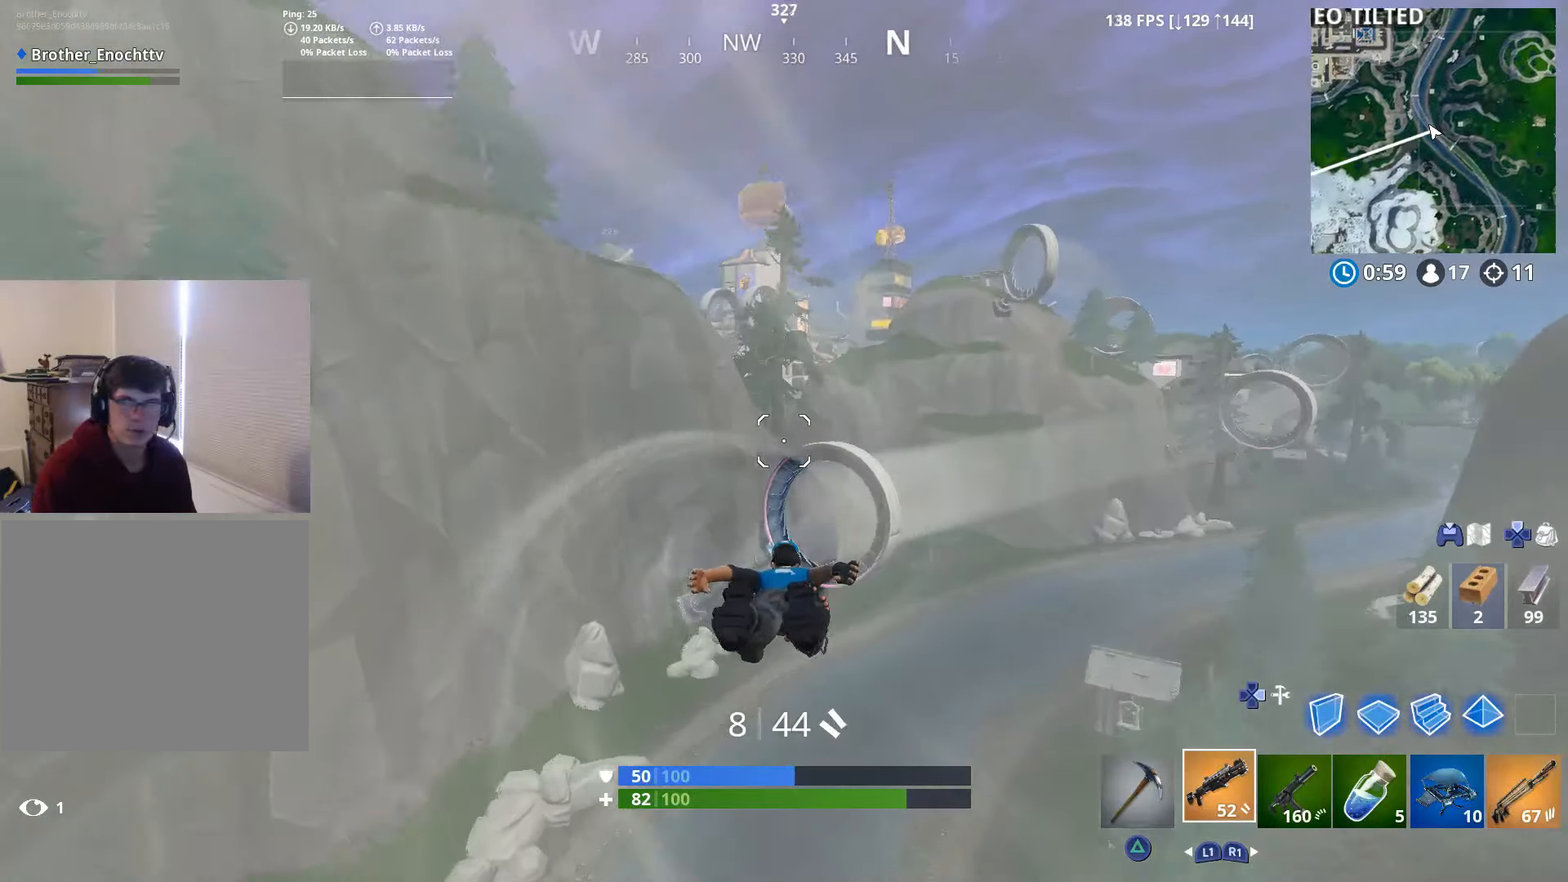
{"buttons": [], "left_stick": "up", "right_stick": "center", "events": []}
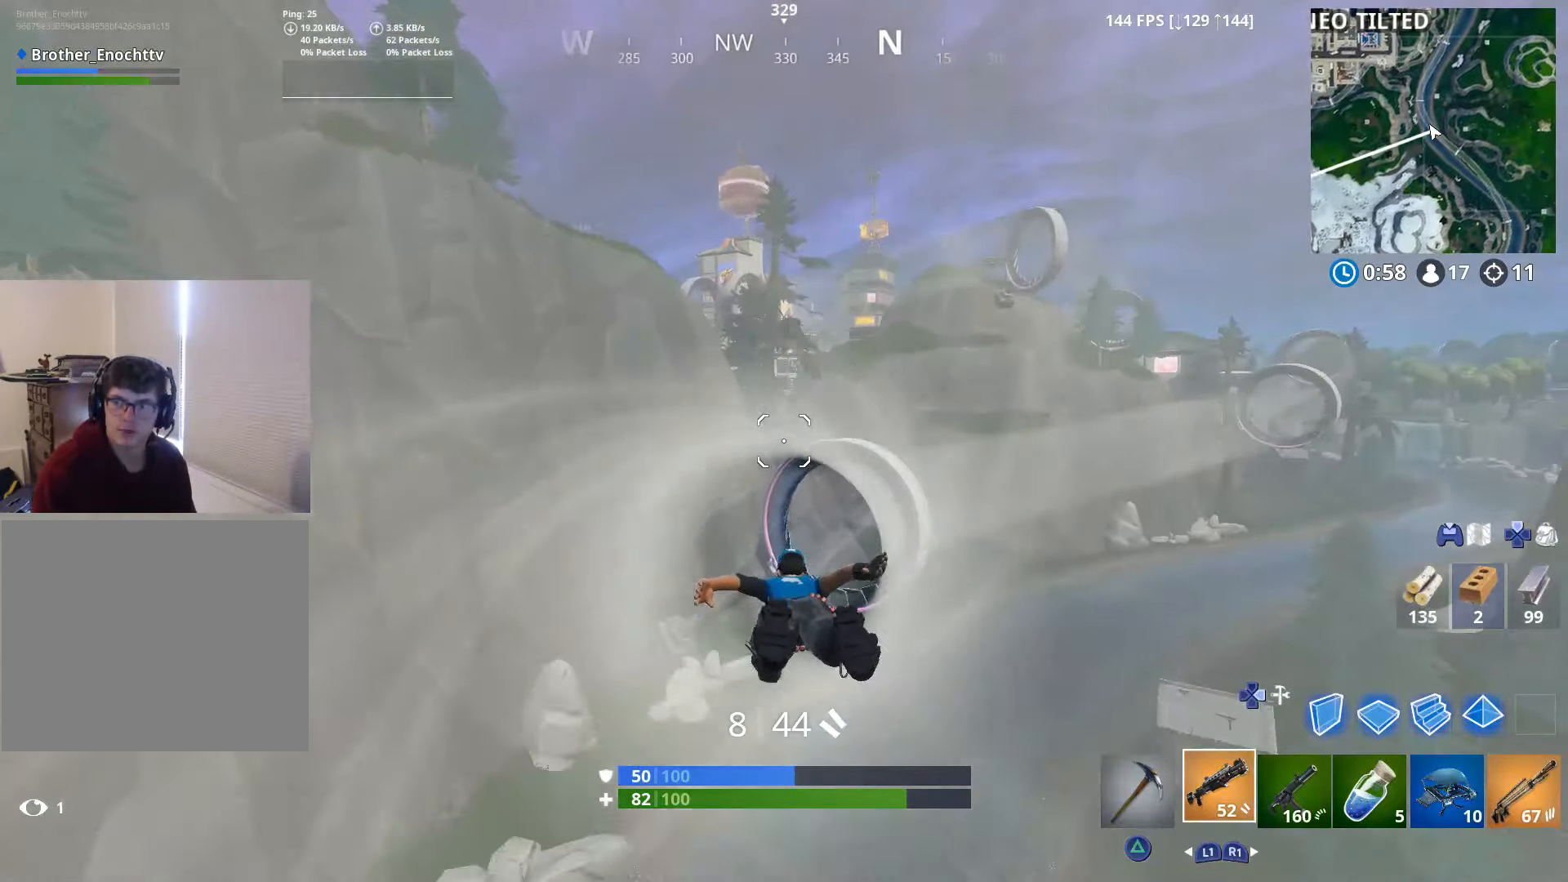
{"buttons": [], "left_stick": "up", "right_stick": "center", "events": []}
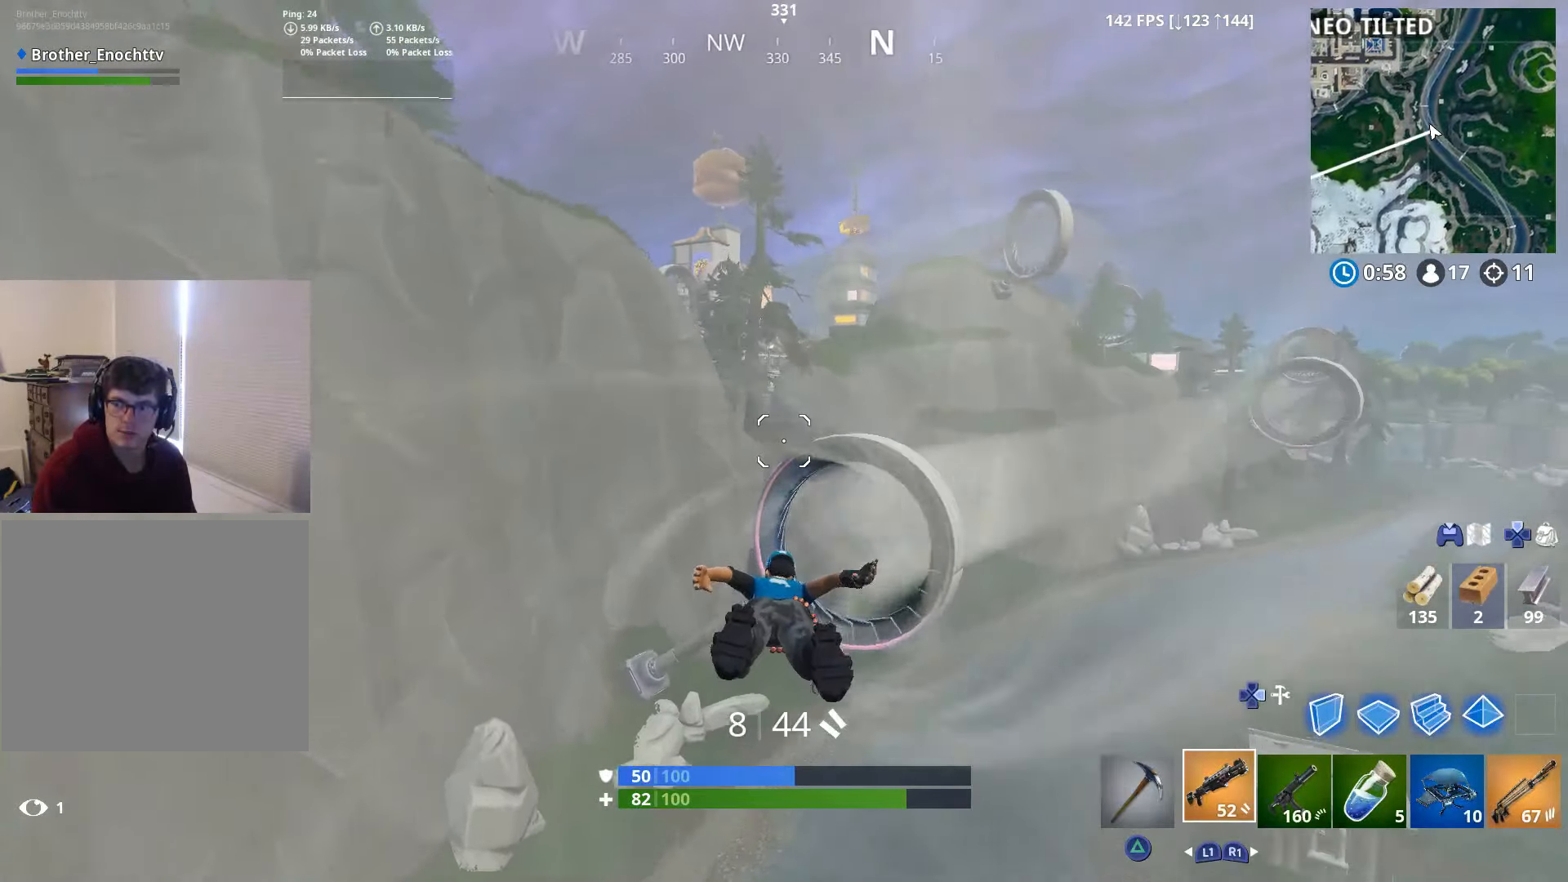
{"buttons": [], "left_stick": "up", "right_stick": "center", "events": [[216, "right_stick", "right"], [450, "right_stick", "center"]]}
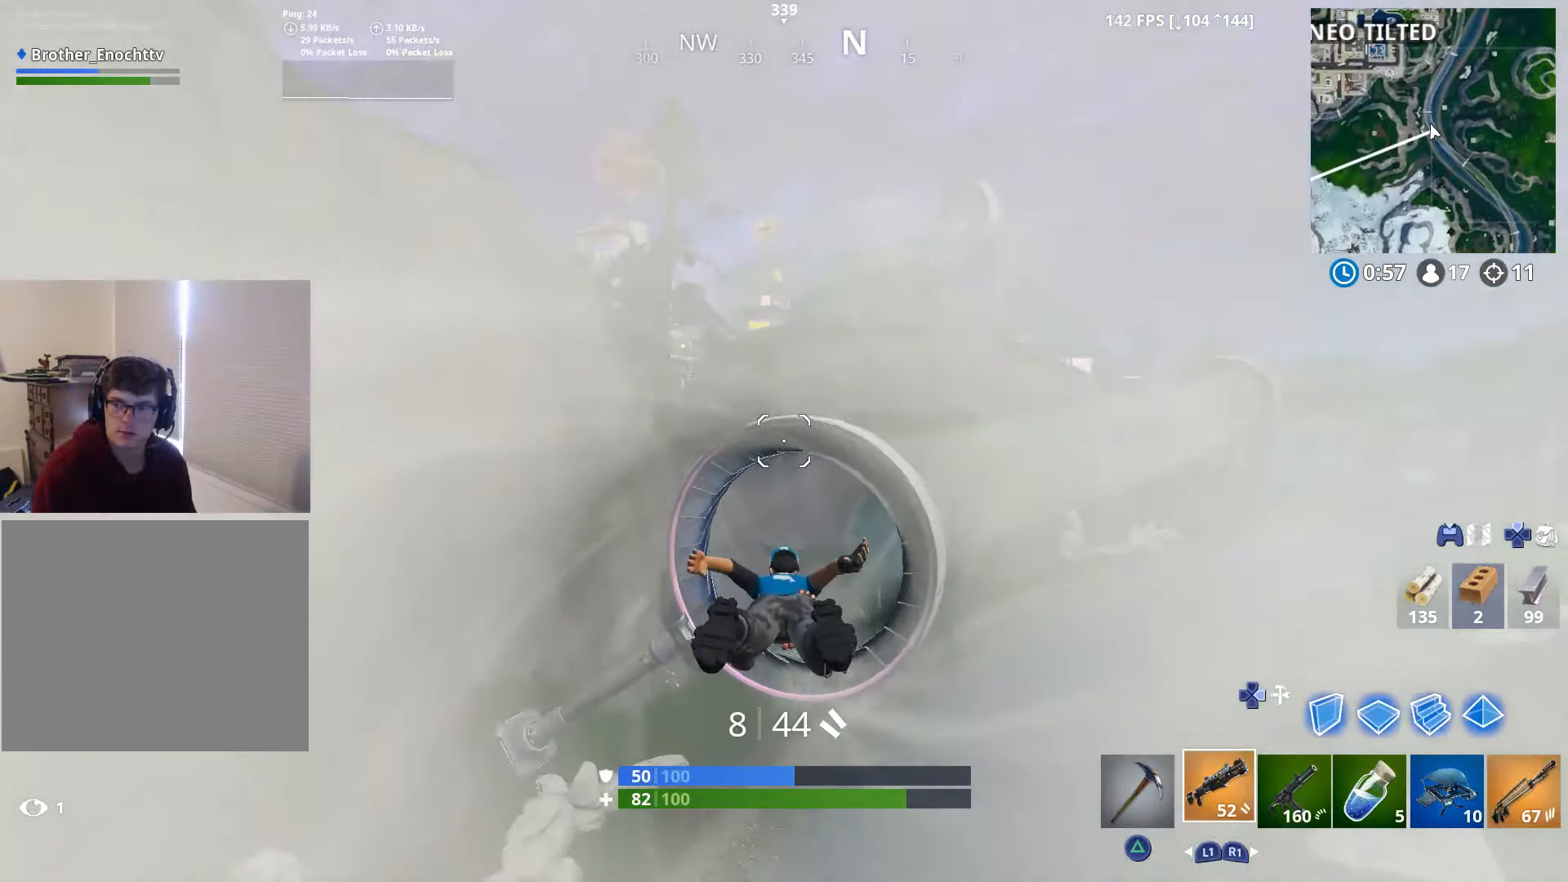
{"buttons": [], "left_stick": "up", "right_stick": "center", "events": []}
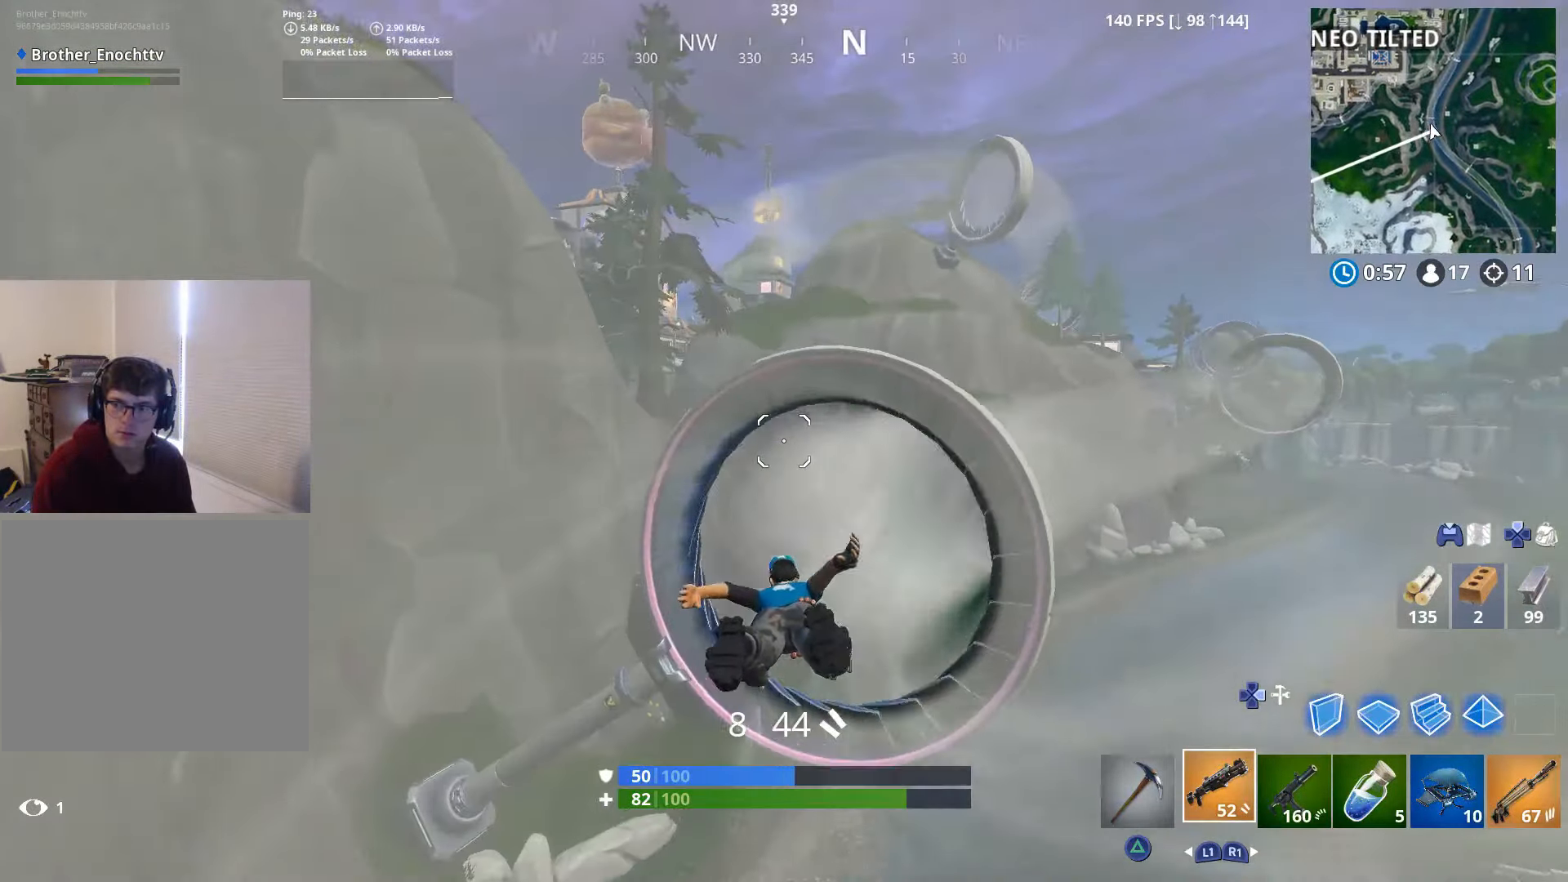
{"buttons": [], "left_stick": "up", "right_stick": "up-right", "events": [[300, "right_stick", "right"], [466, "right_stick", "up-right"]]}
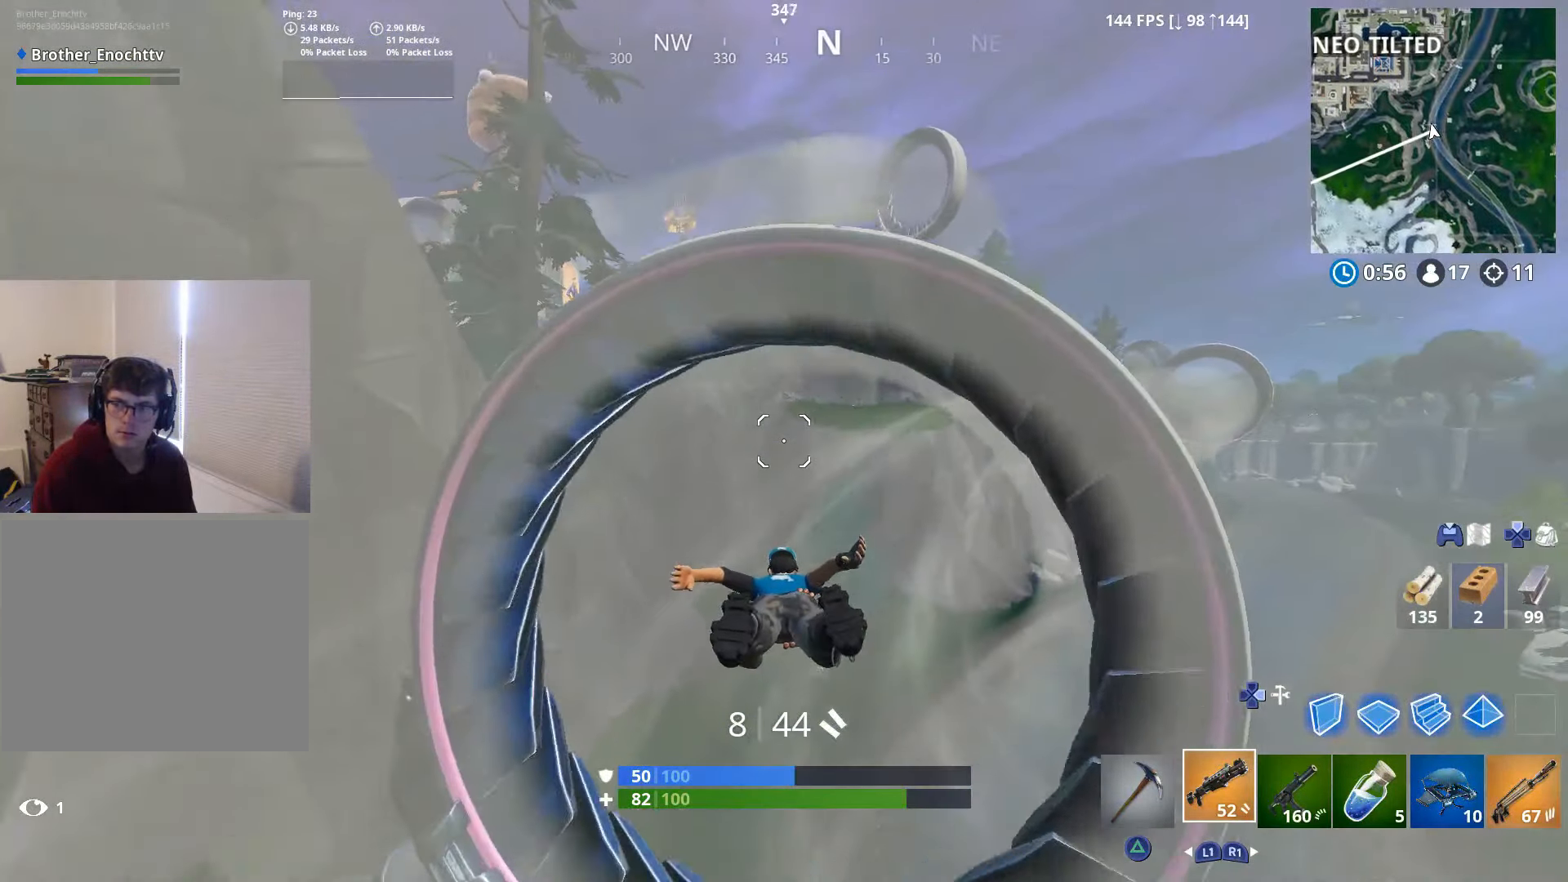
{"buttons": [], "left_stick": "up", "right_stick": "center", "events": [[300, "right_stick", "center"]]}
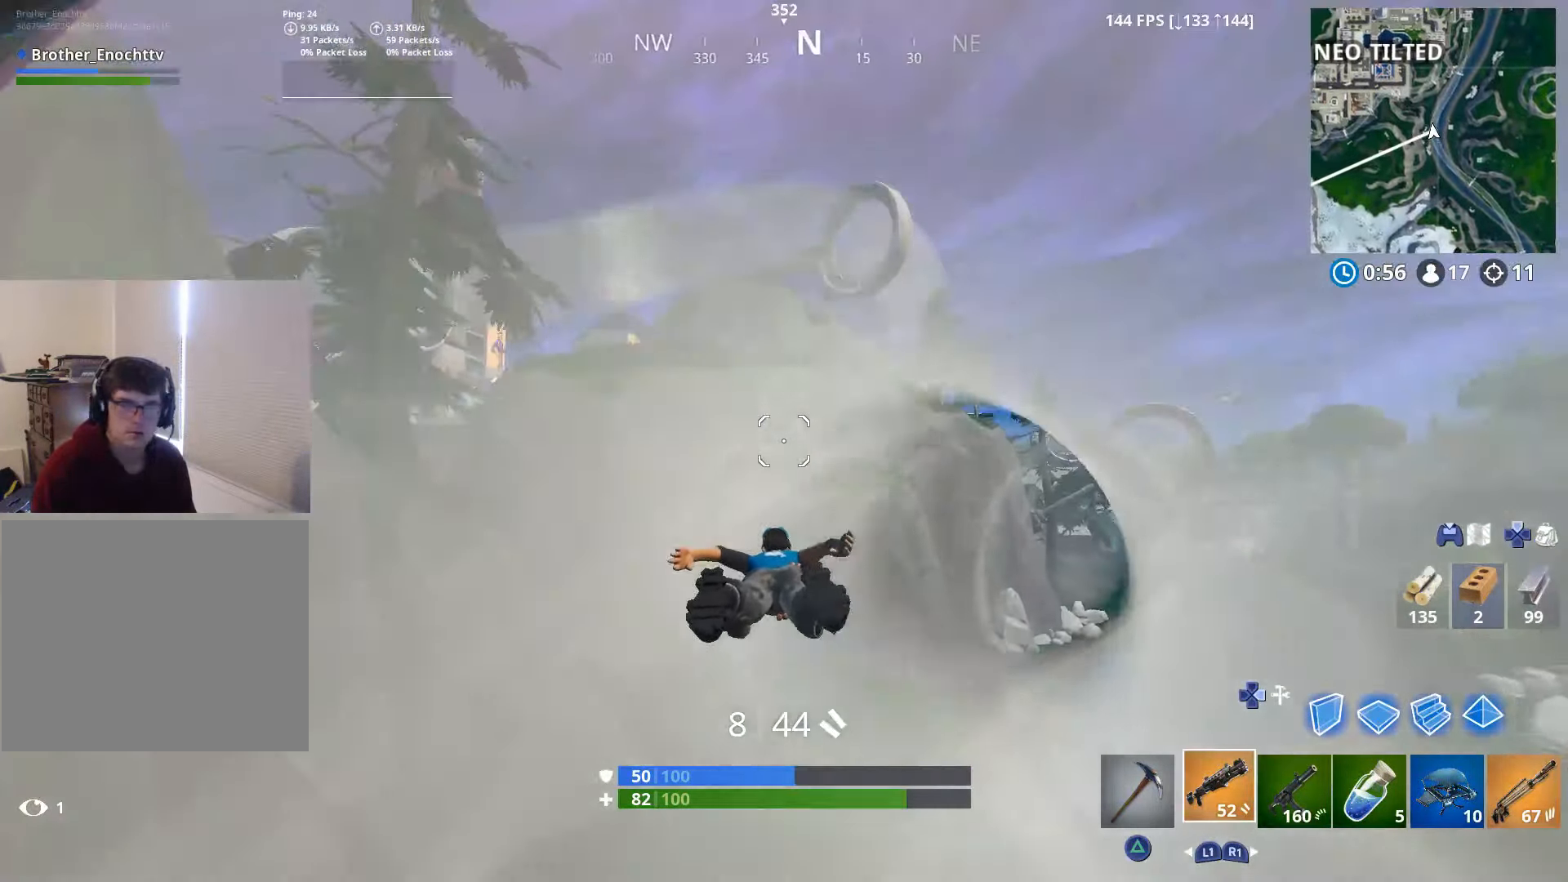
{"buttons": [], "left_stick": "up", "right_stick": "center", "events": [[150, "right_stick", "right"], [416, "right_stick", "center"]]}
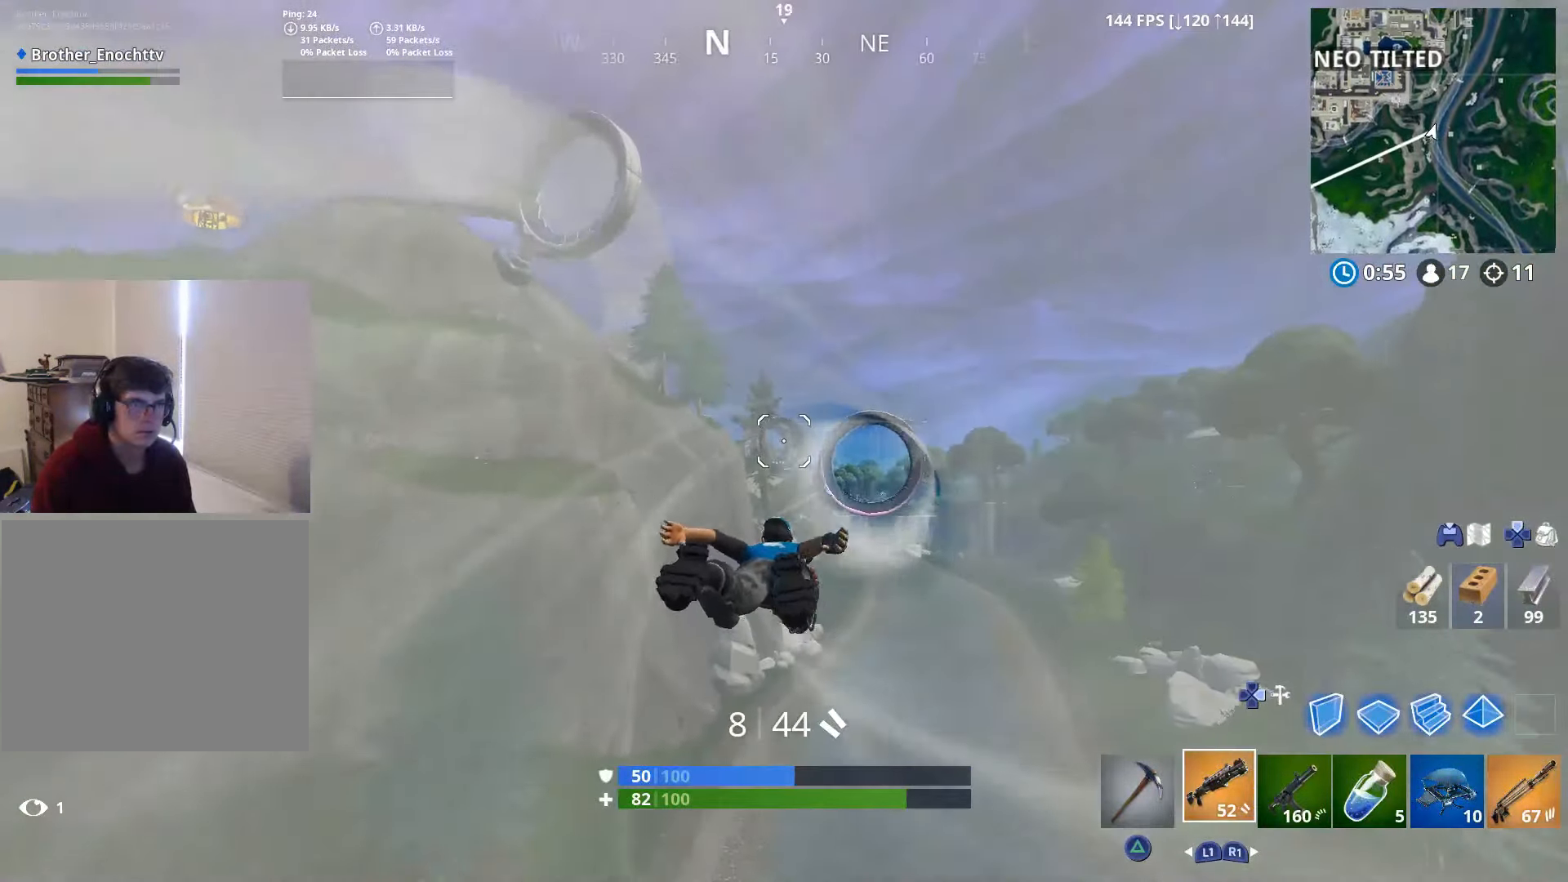
{"buttons": [], "left_stick": "up", "right_stick": "center", "events": []}
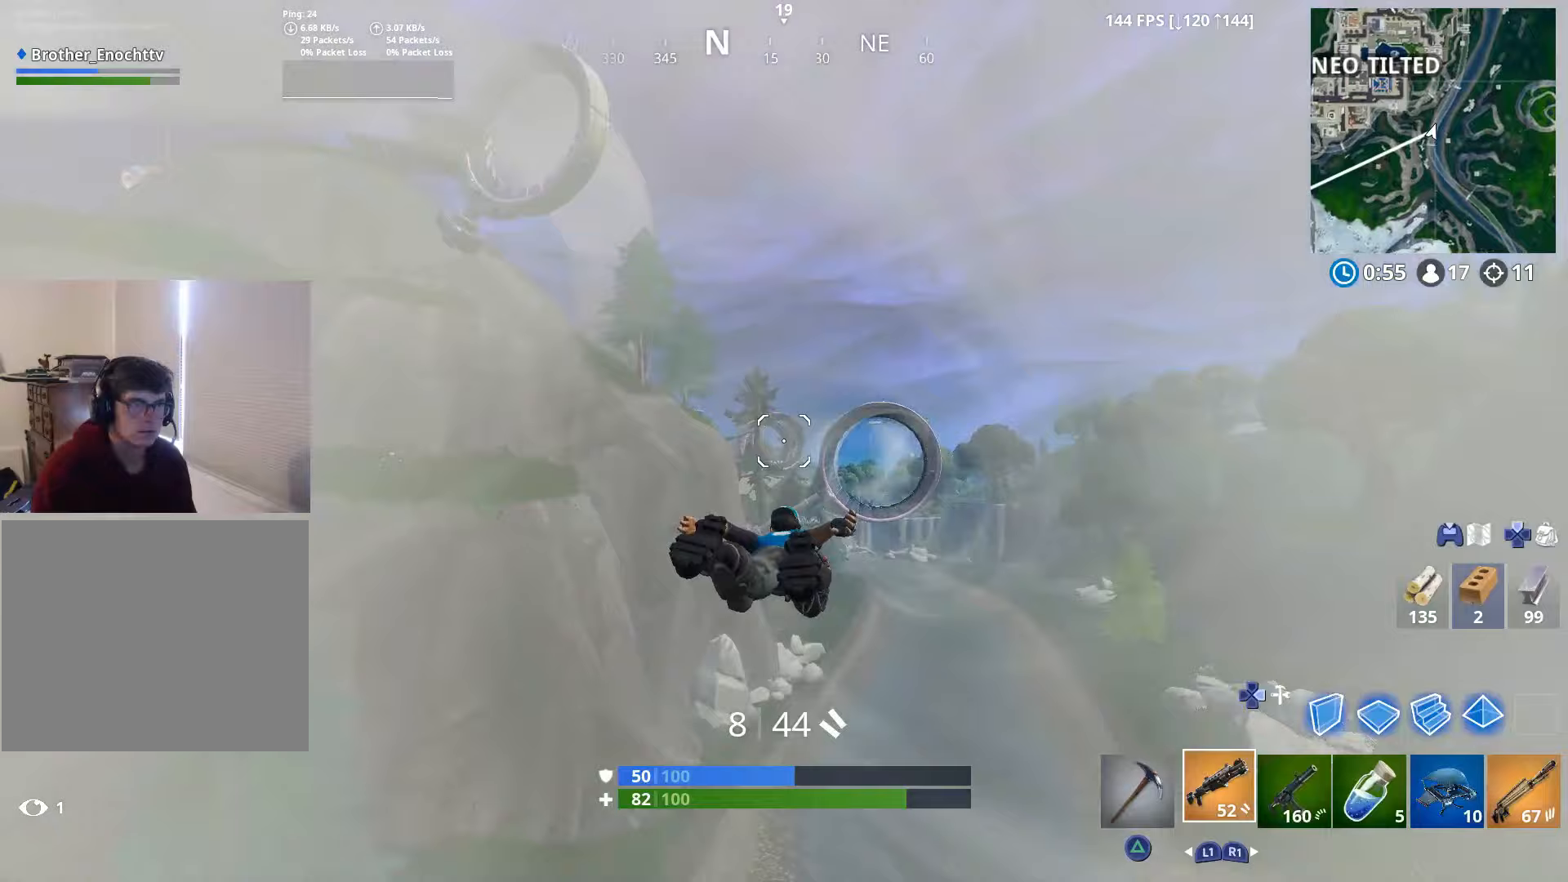
{"buttons": [], "left_stick": "up", "right_stick": "up", "events": [[17, "right_stick", "up"]]}
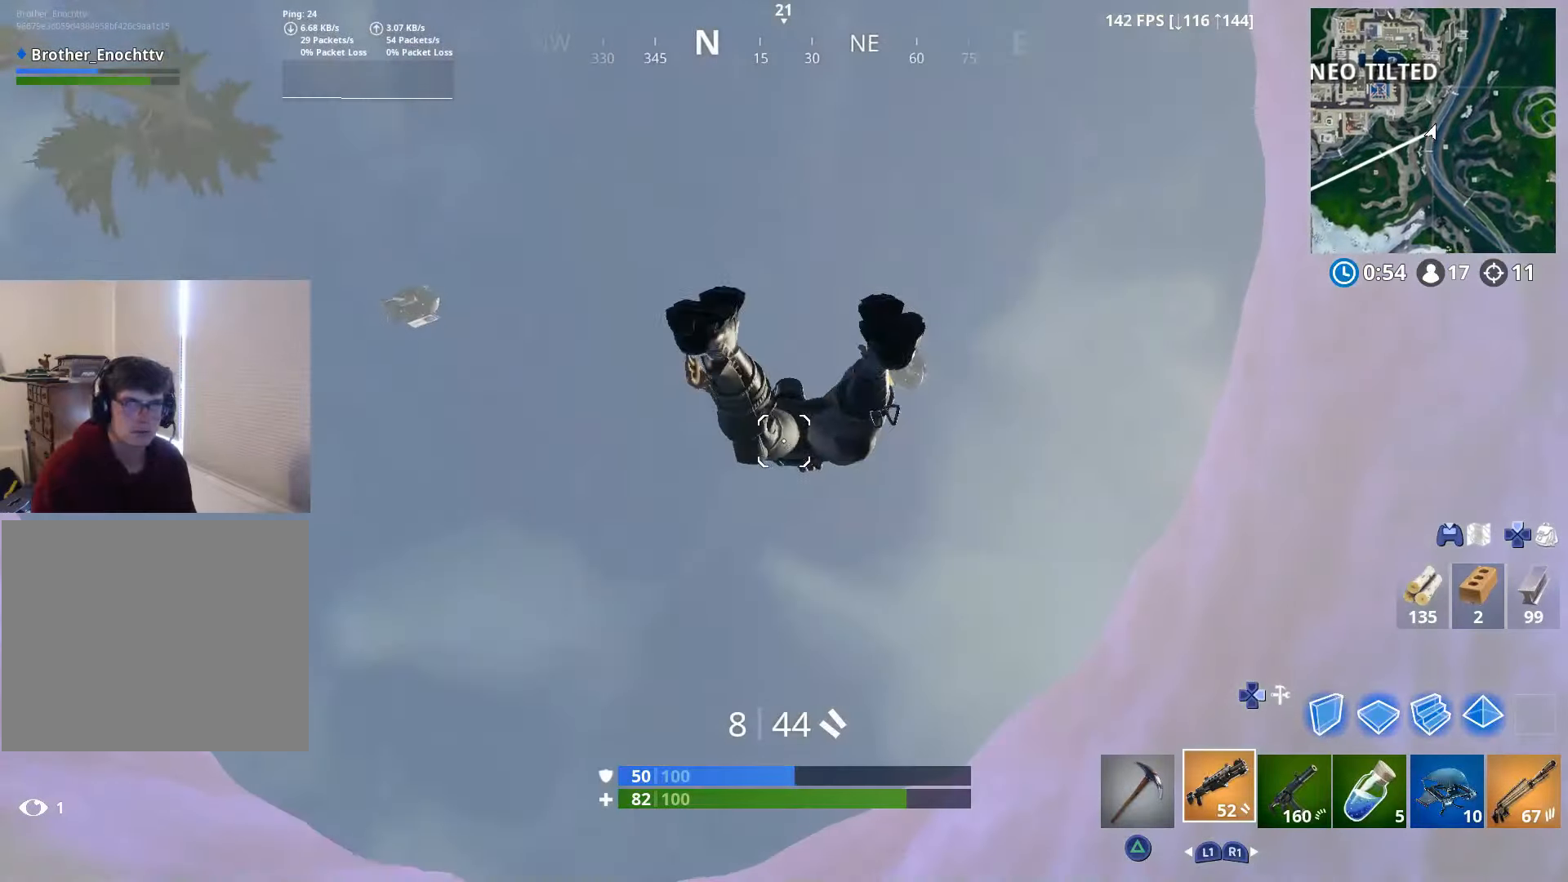
{"buttons": [], "left_stick": "up", "right_stick": "up", "events": []}
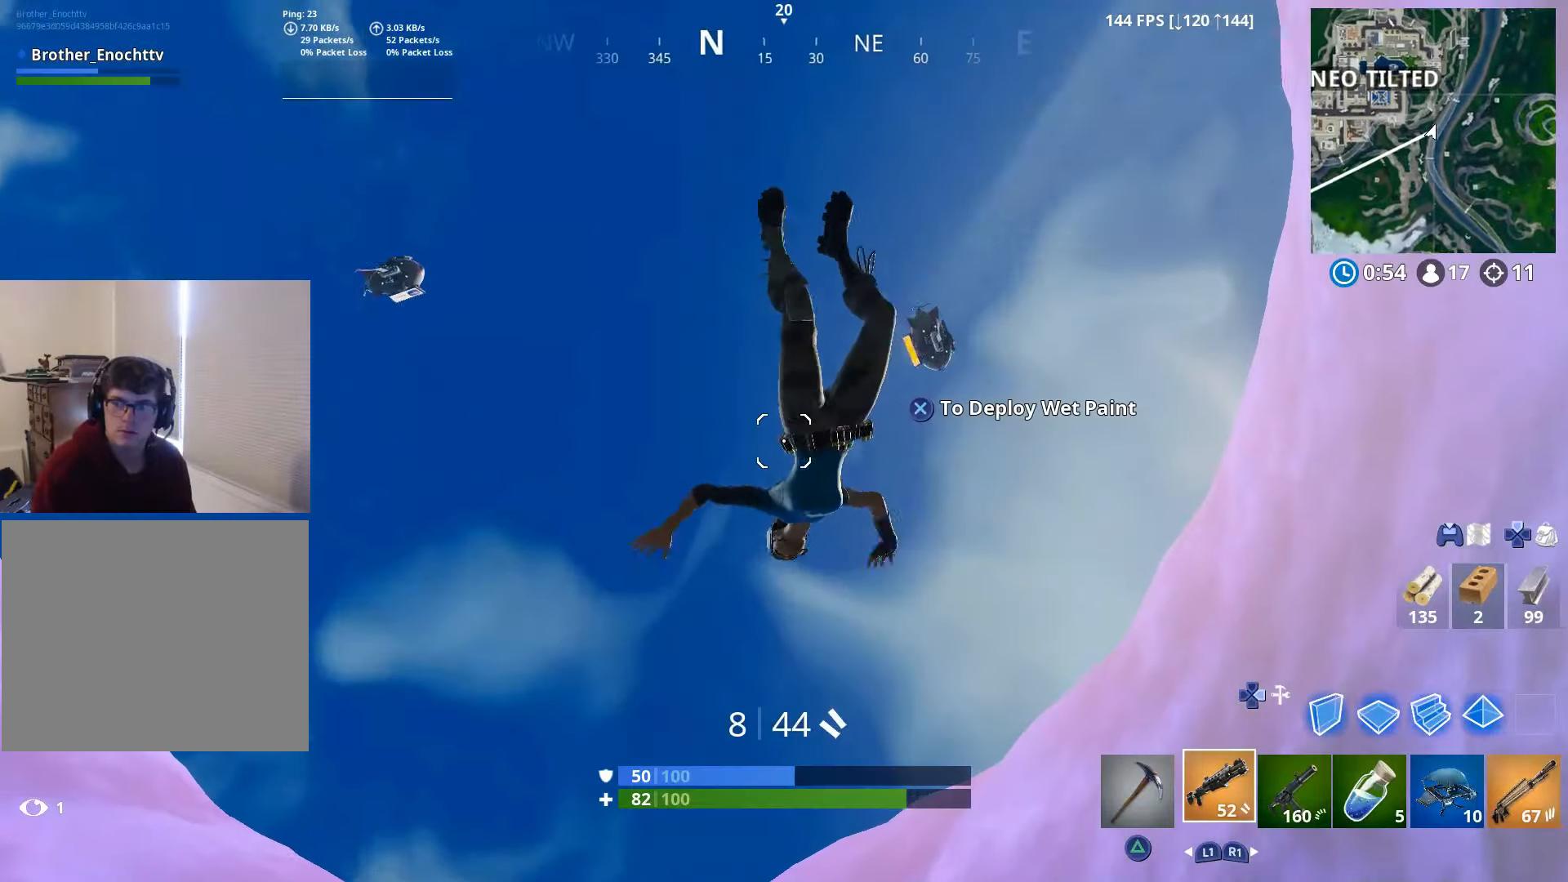
{"buttons": [], "left_stick": "up", "right_stick": "up", "events": [[400, "right_stick", "center"], [500, "right_stick", "up"]]}
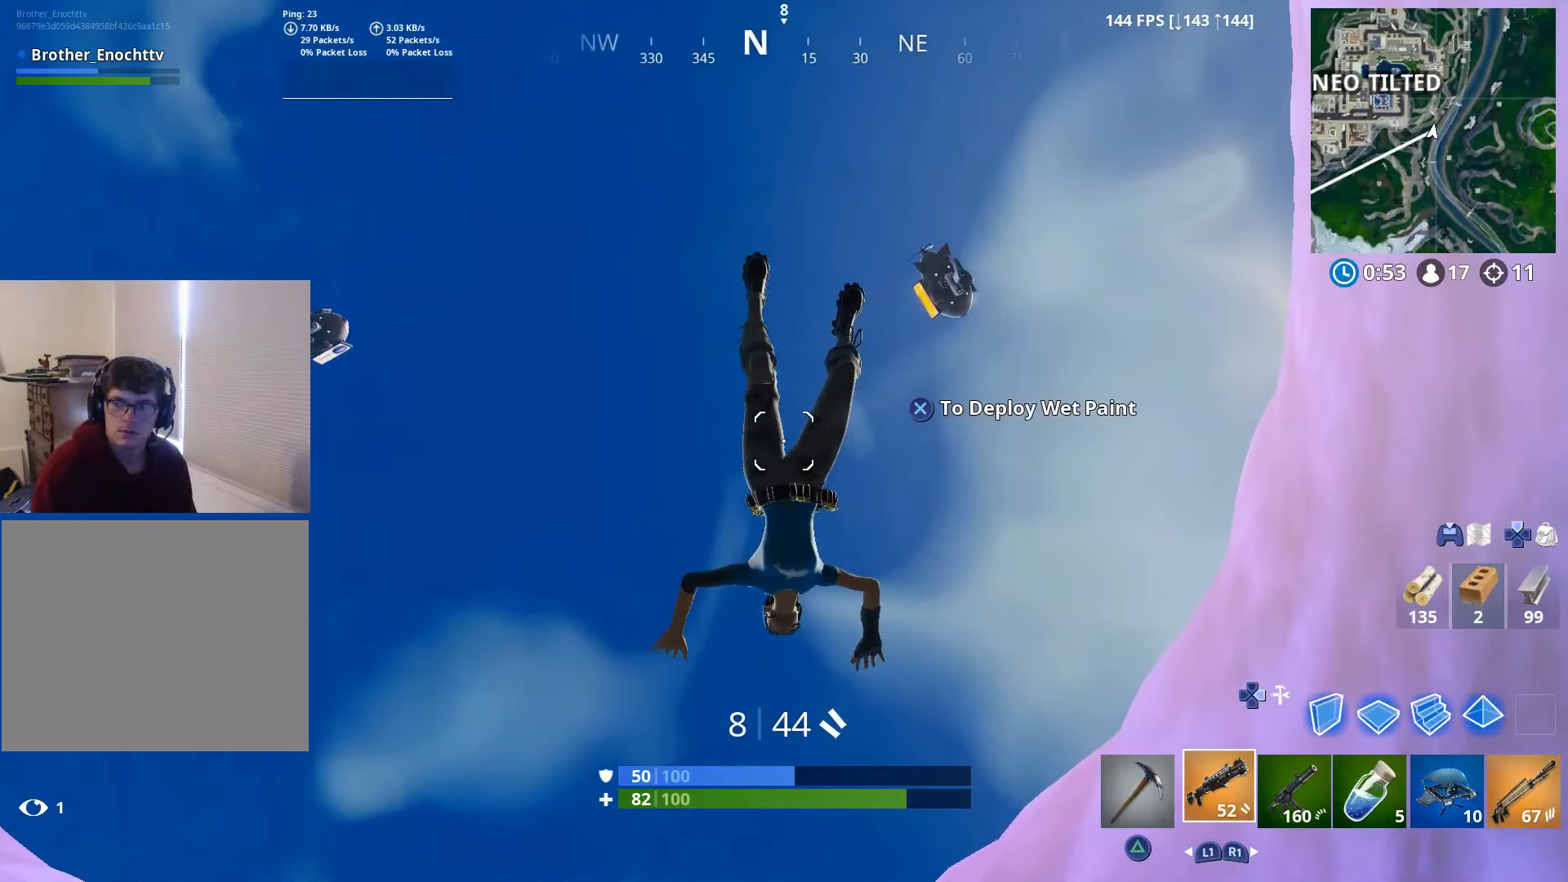
{"buttons": [], "left_stick": "up", "right_stick": "down-left", "events": [[100, "CROSS", "down"], [100, "right_stick", "center"], [167, "right_stick", "down"], [217, "CROSS", "up"], [300, "right_stick", "down-left"]]}
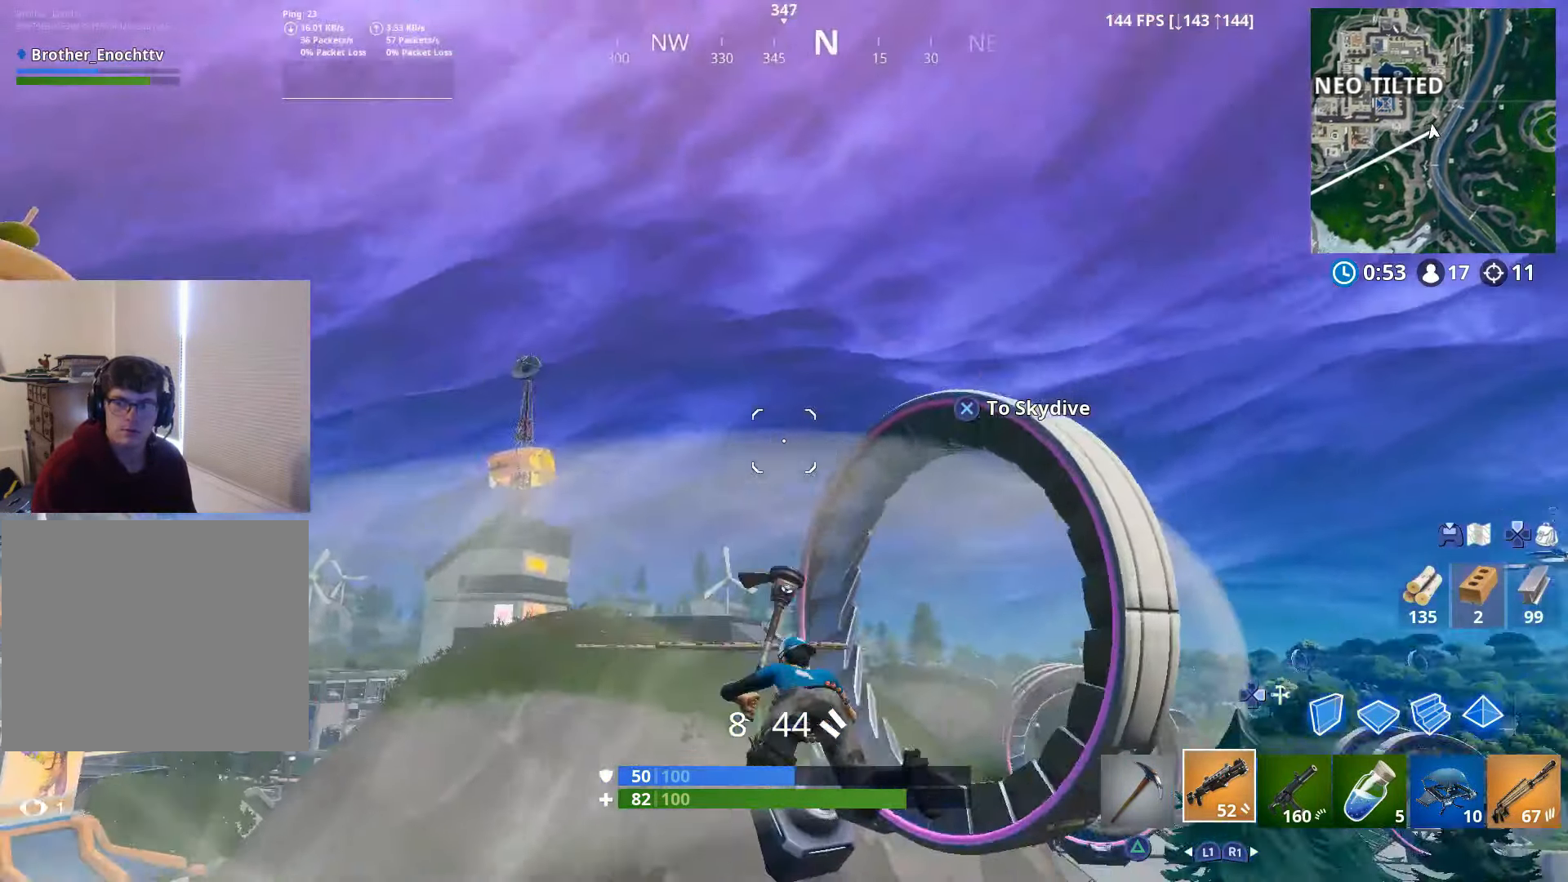
{"buttons": [], "left_stick": "up", "right_stick": "center", "events": [[300, "right_stick", "down-right"], [500, "right_stick", "center"]]}
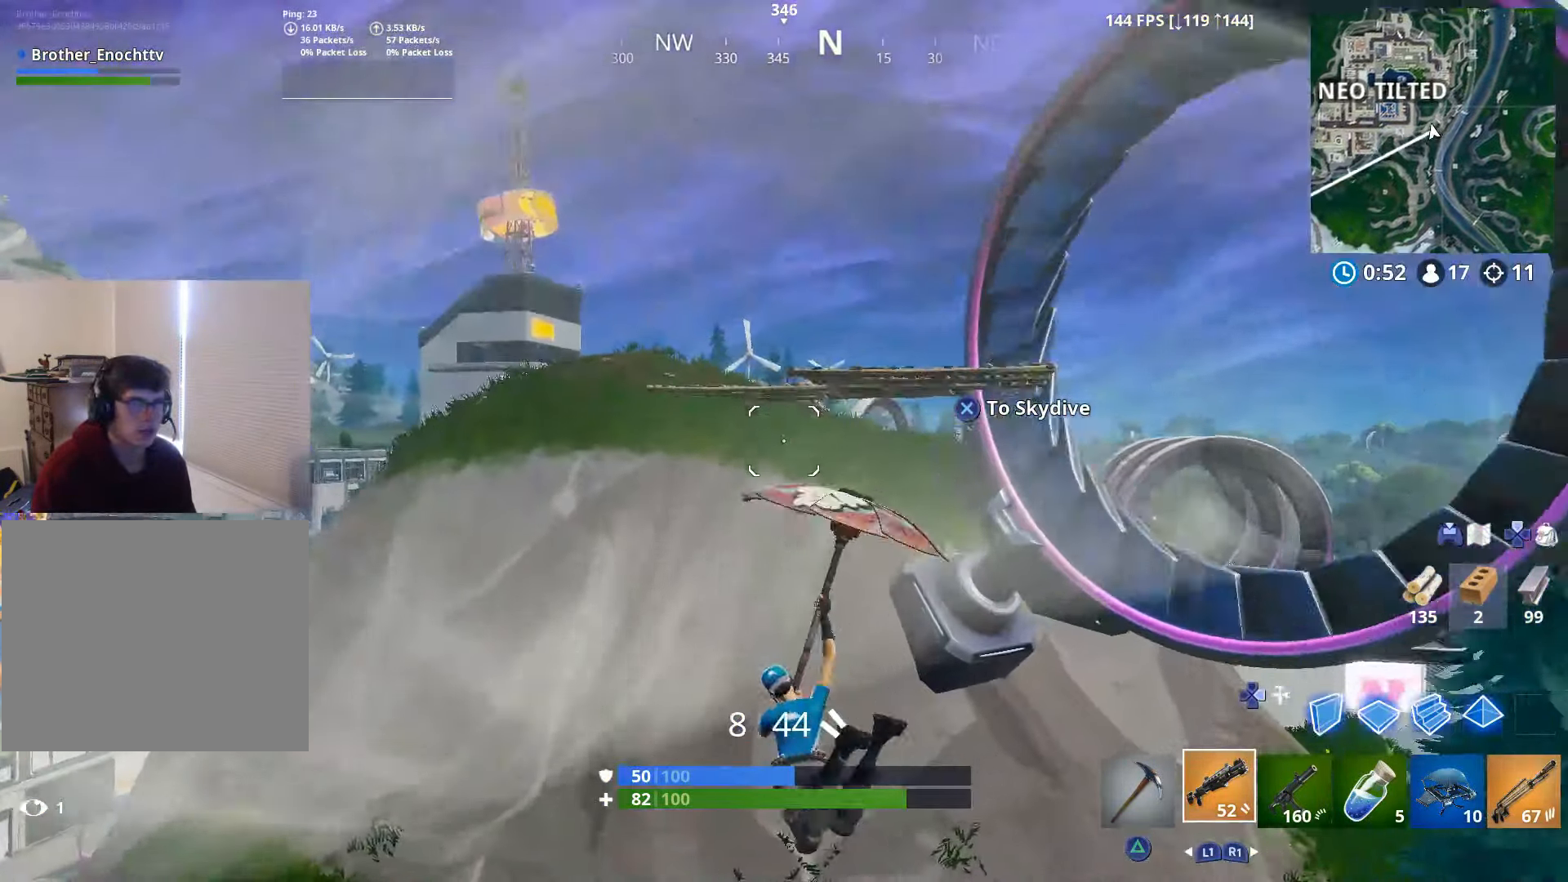
{"buttons": [], "left_stick": "up-right", "right_stick": "center", "events": [[150, "right_stick", "left"], [217, "right_stick", "center"], [267, "right_stick", "right"], [300, "left_stick", "up-right"], [417, "right_stick", "center"]]}
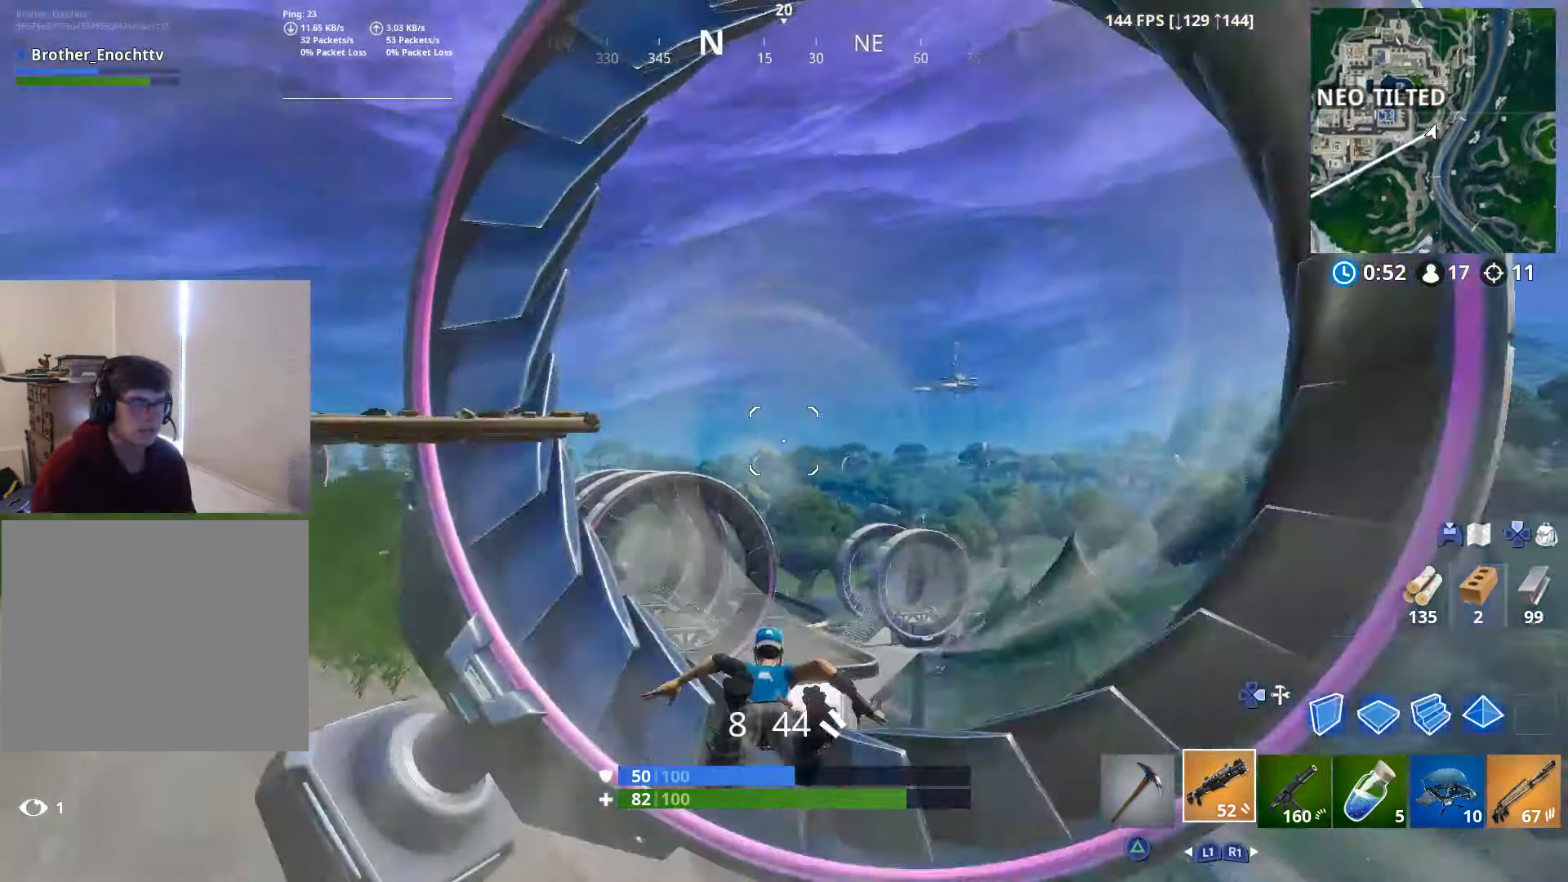
{"buttons": [], "left_stick": "up", "right_stick": "down-left", "events": [[250, "right_stick", "down"], [367, "right_stick", "down-left"], [417, "left_stick", "up"]]}
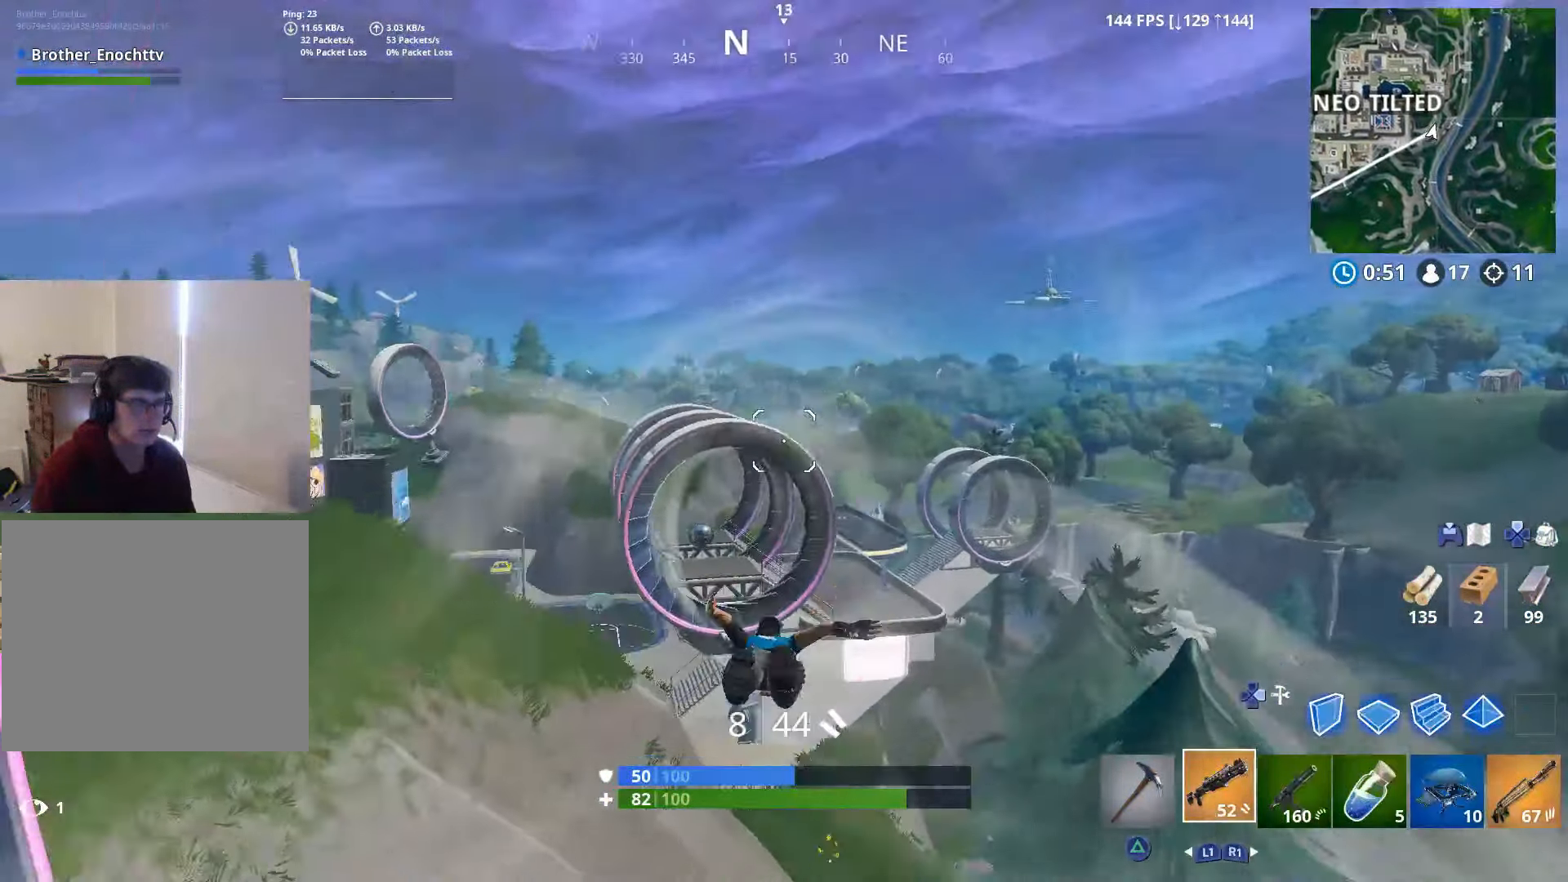
{"buttons": [], "left_stick": "up", "right_stick": "down-left", "events": [[150, "right_stick", "center"], [267, "right_stick", "down-left"]]}
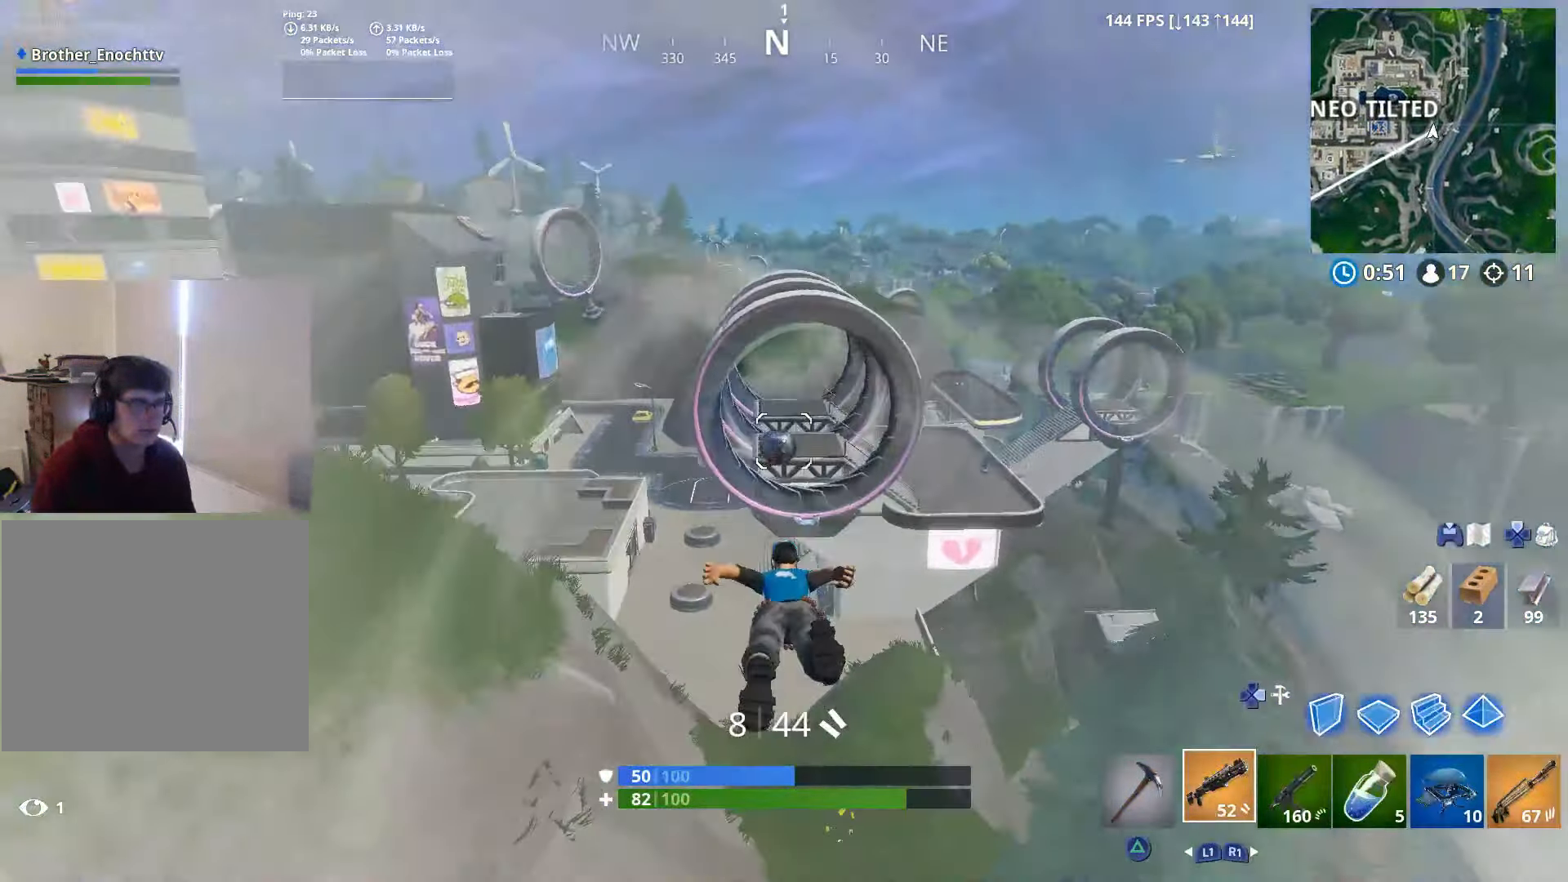
{"buttons": [], "left_stick": "up", "right_stick": "center", "events": [[100, "right_stick", "center"], [250, "right_stick", "down"], [450, "right_stick", "center"]]}
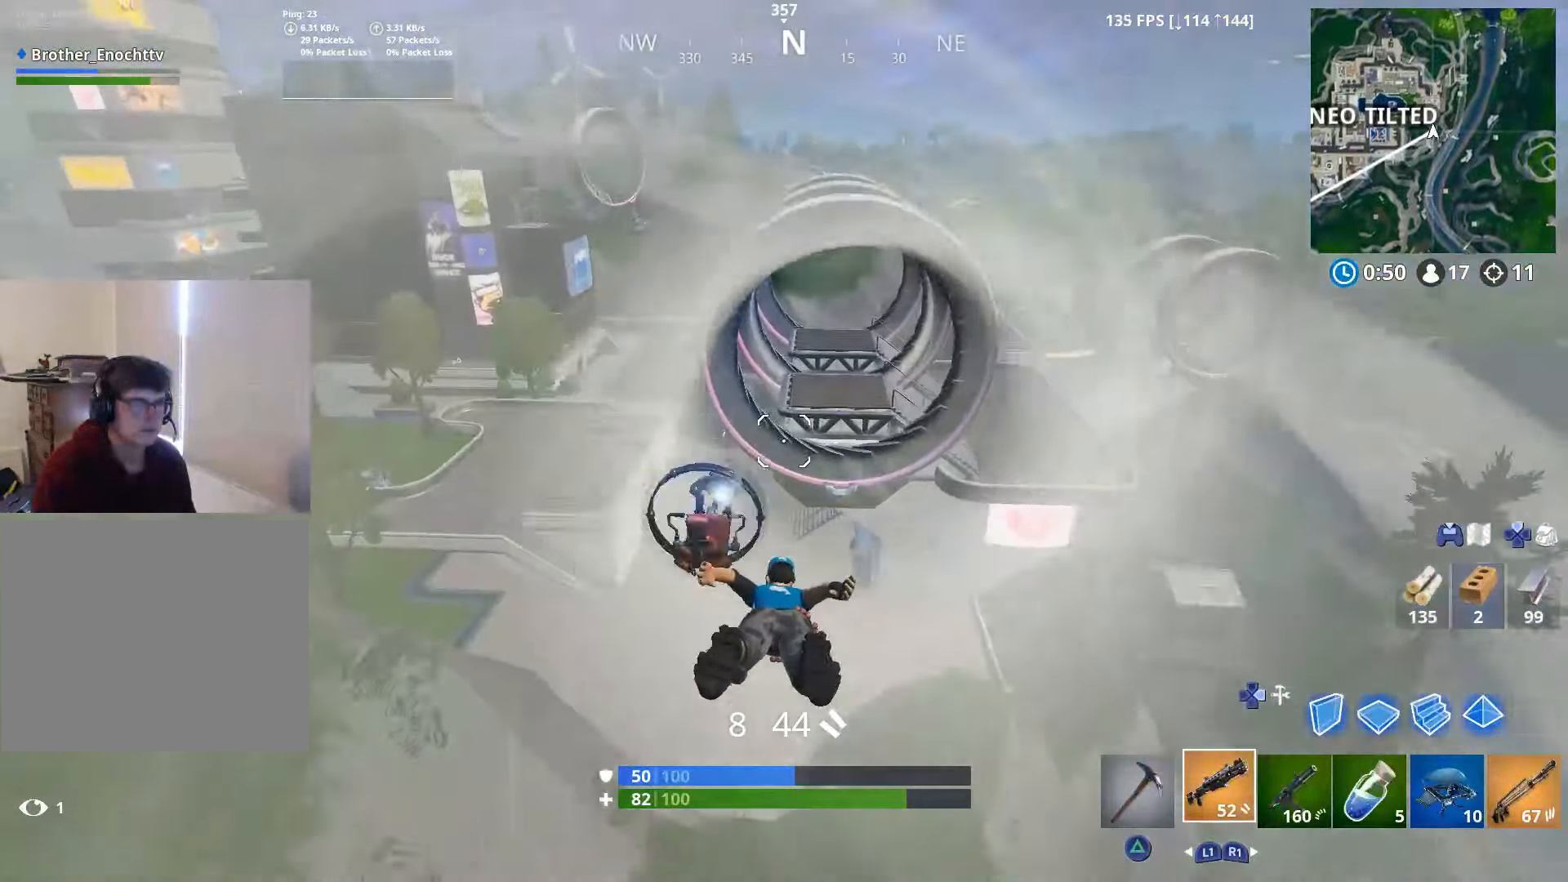
{"buttons": [], "left_stick": "up", "right_stick": "up", "events": [[50, "left_stick", "up-right"], [250, "left_stick", "up"], [317, "right_stick", "up"]]}
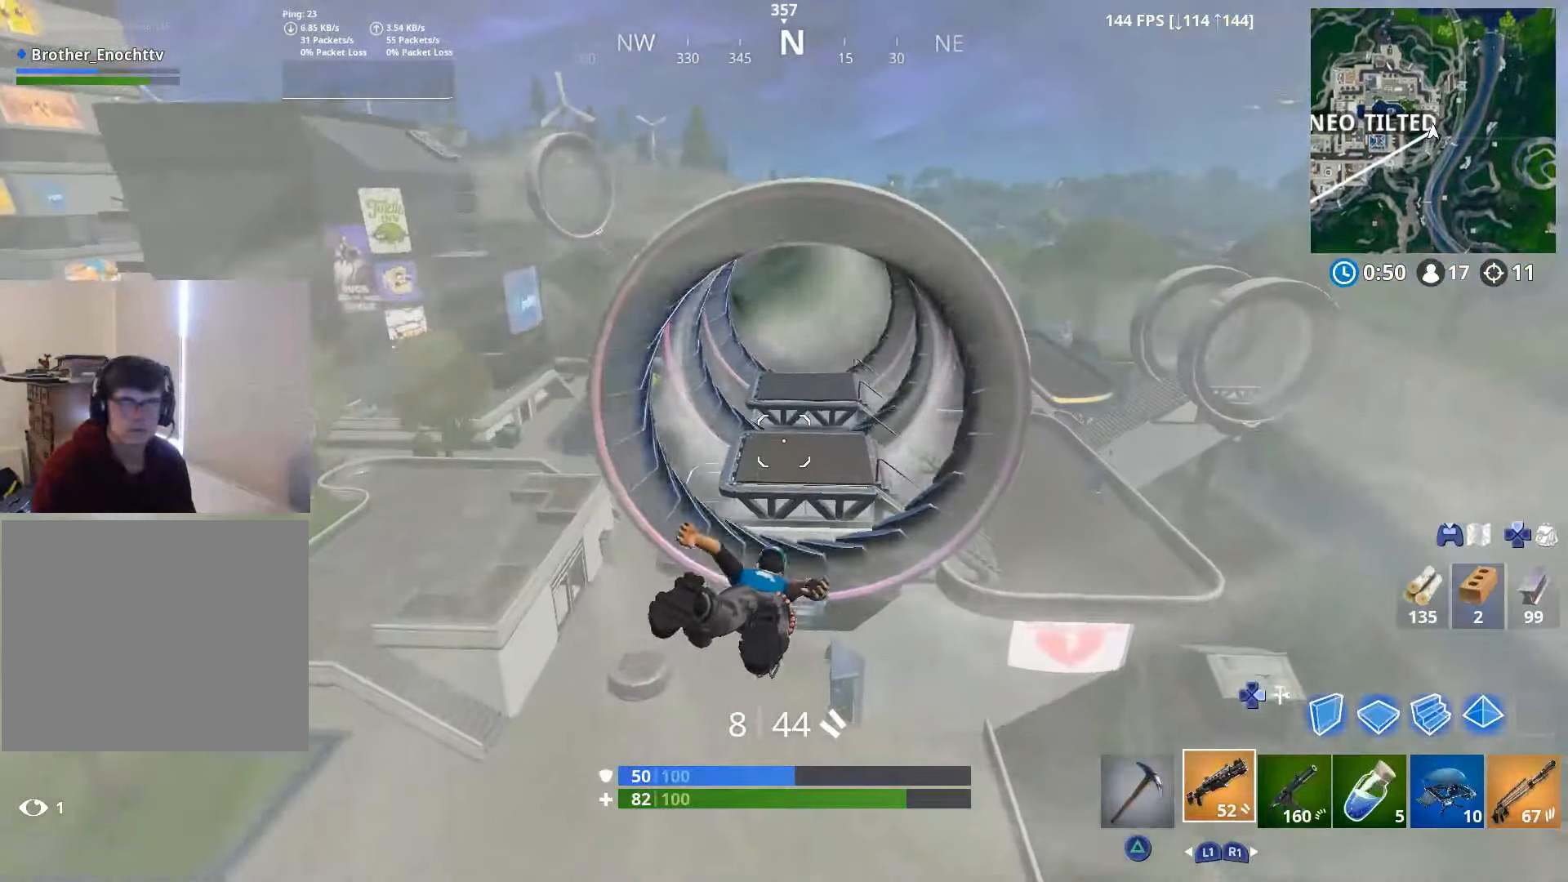
{"buttons": [], "left_stick": "up", "right_stick": "up", "events": [[67, "right_stick", "center"], [400, "right_stick", "up"]]}
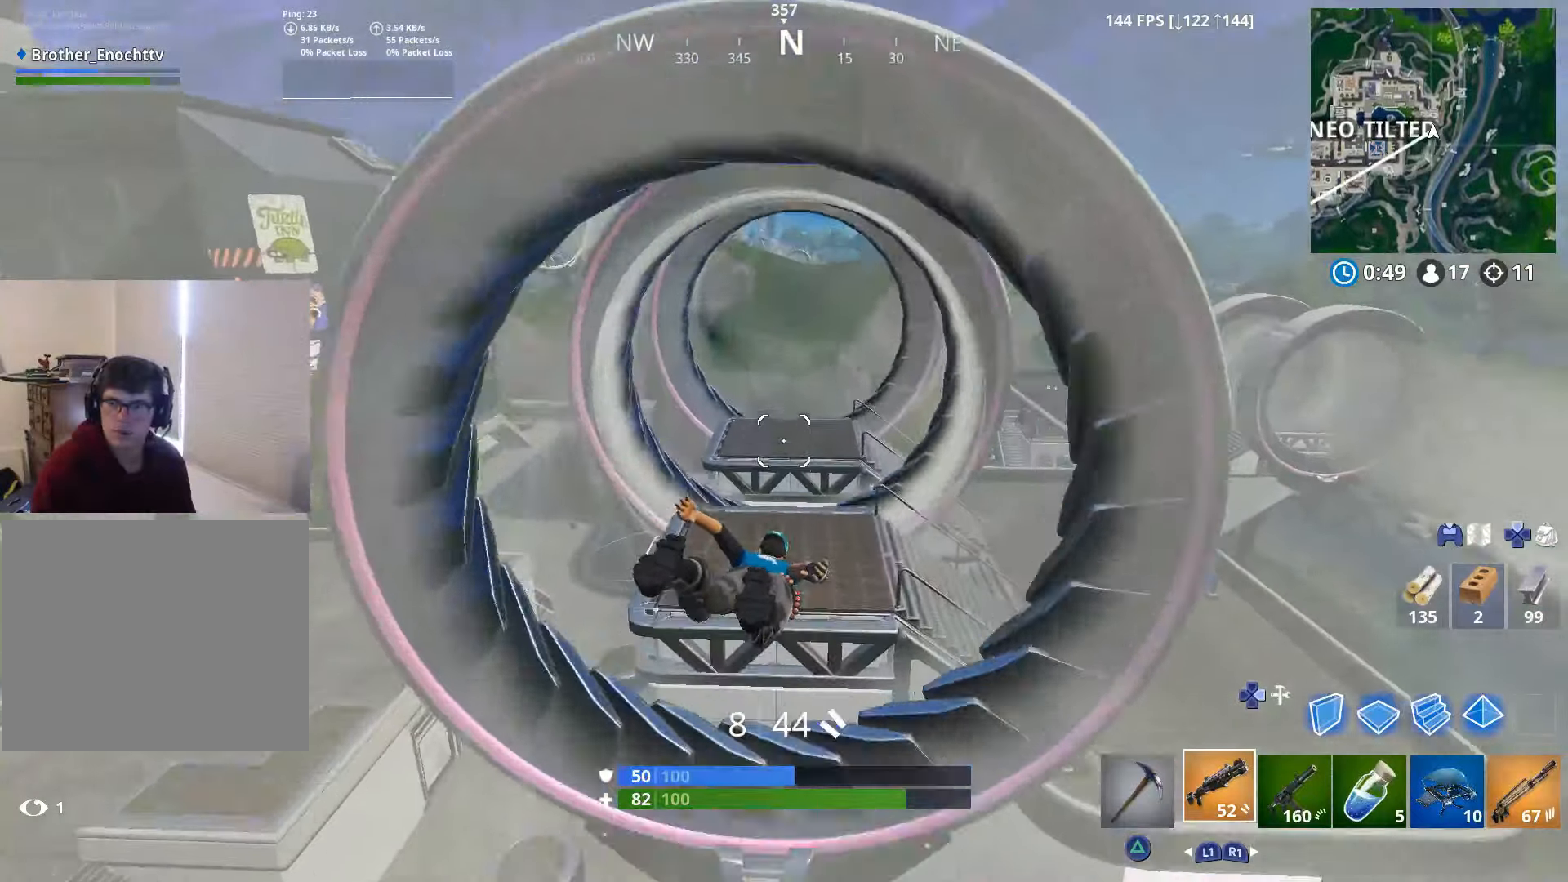
{"buttons": [], "left_stick": "up", "right_stick": "up", "events": []}
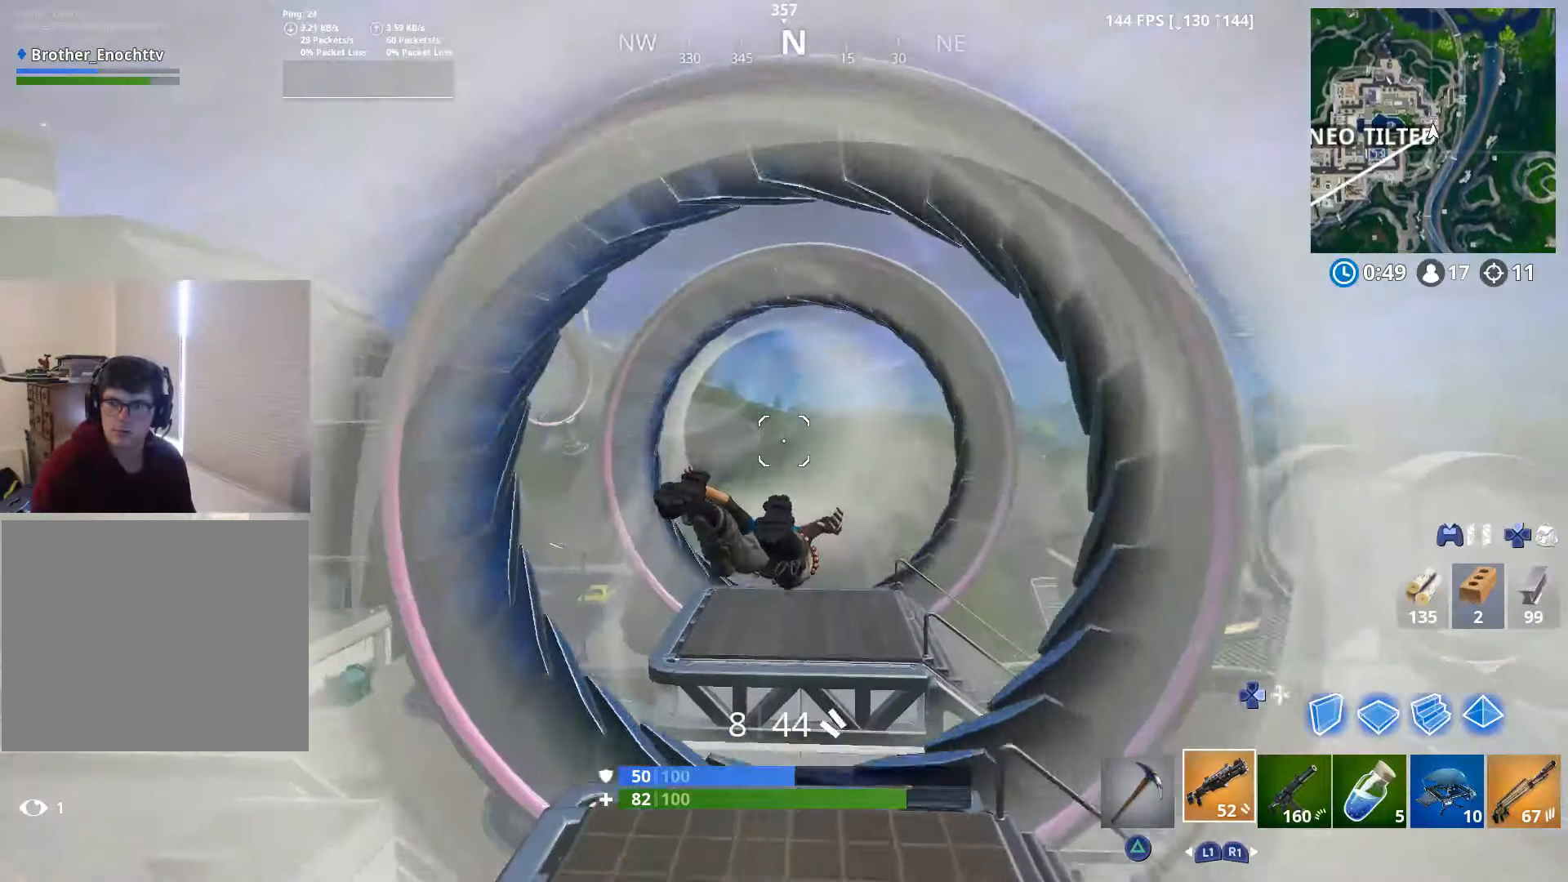
{"buttons": [], "left_stick": "up", "right_stick": "center", "events": [[267, "right_stick", "center"]]}
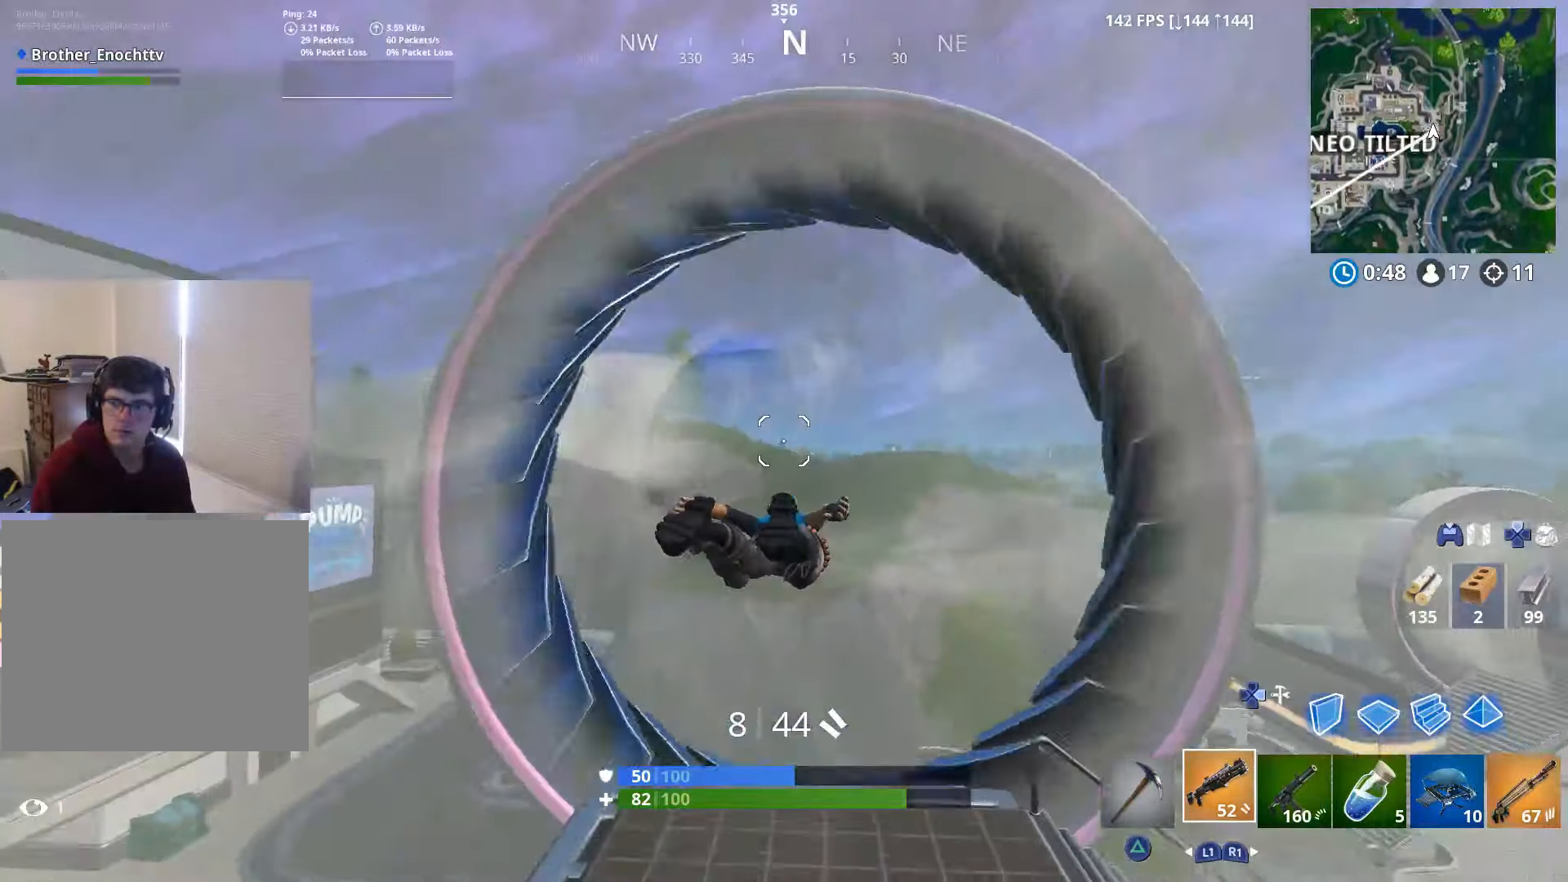
{"buttons": [], "left_stick": "up", "right_stick": "center", "events": []}
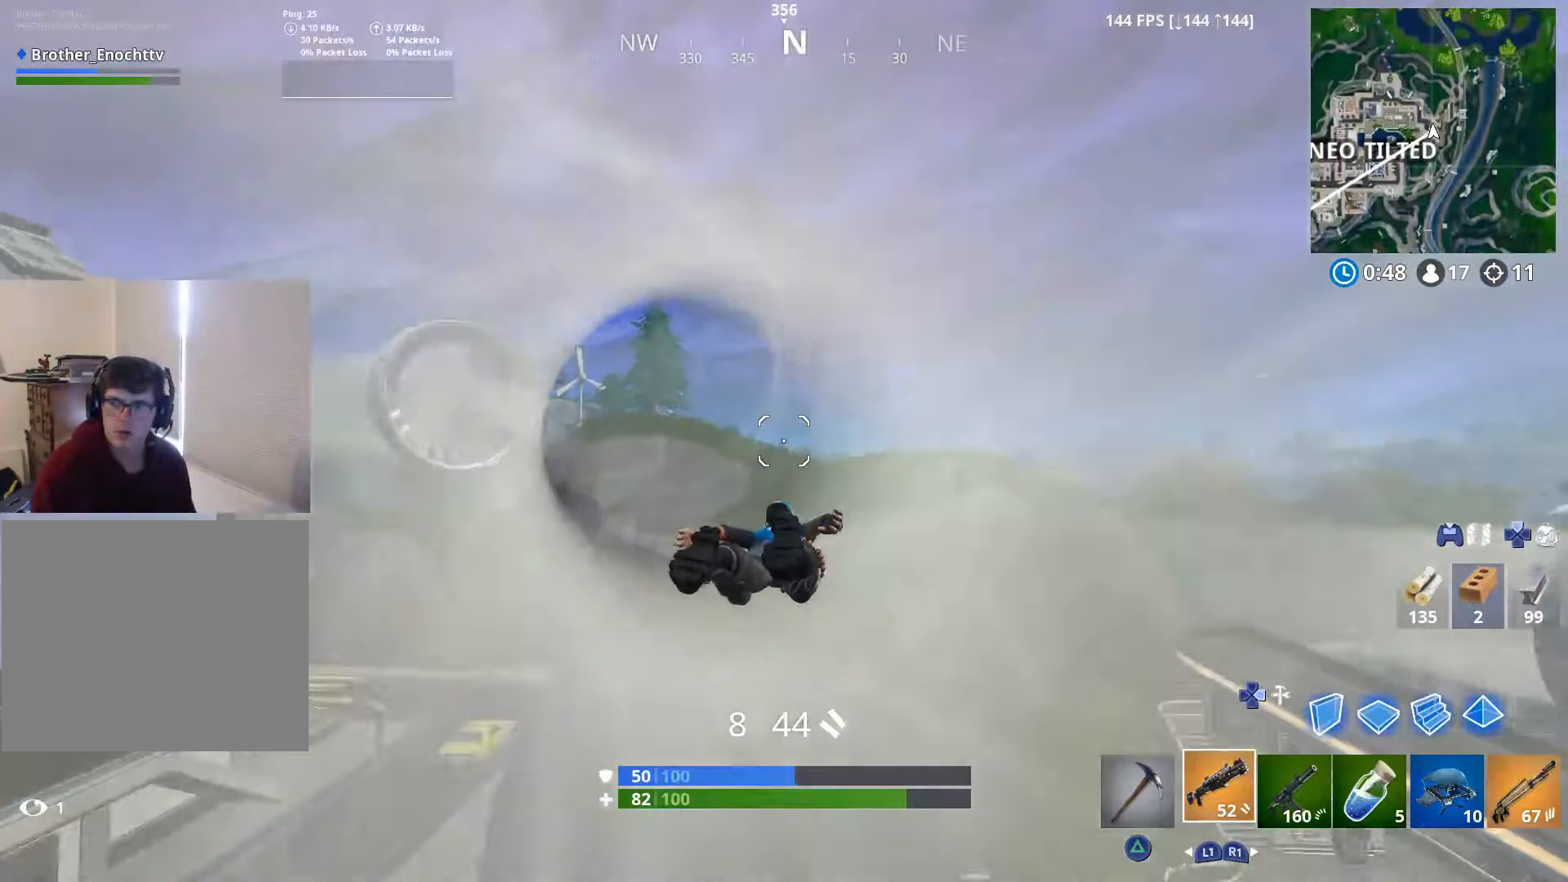
{"buttons": [], "left_stick": "up", "right_stick": "center", "events": []}
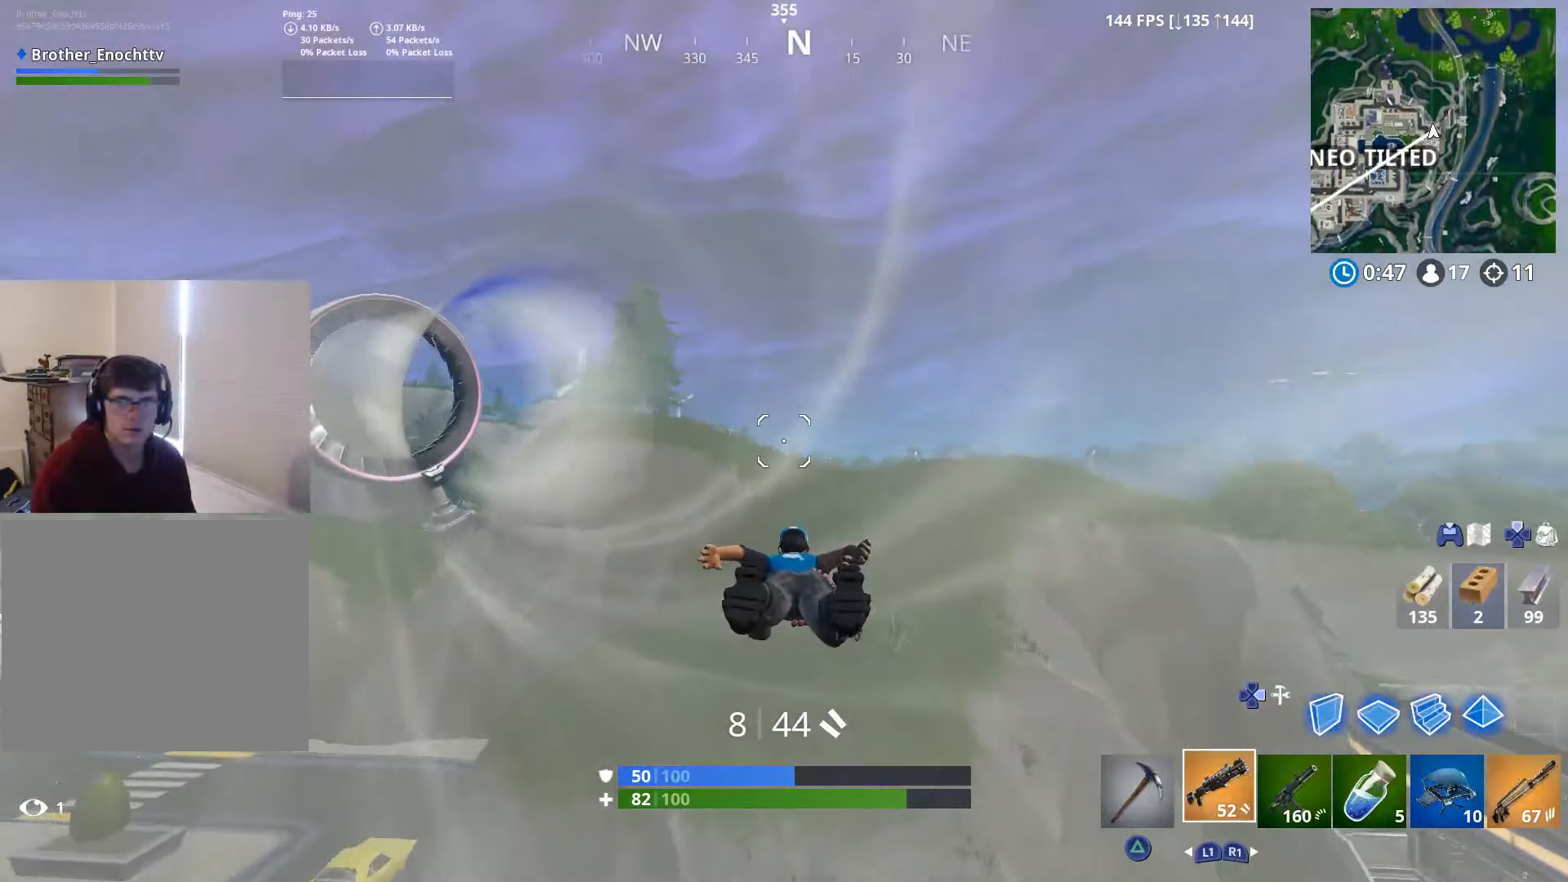
{"buttons": [], "left_stick": "up-left", "right_stick": "left", "events": [[50, "right_stick", "left"], [117, "left_stick", "center"], [300, "left_stick", "up-left"]]}